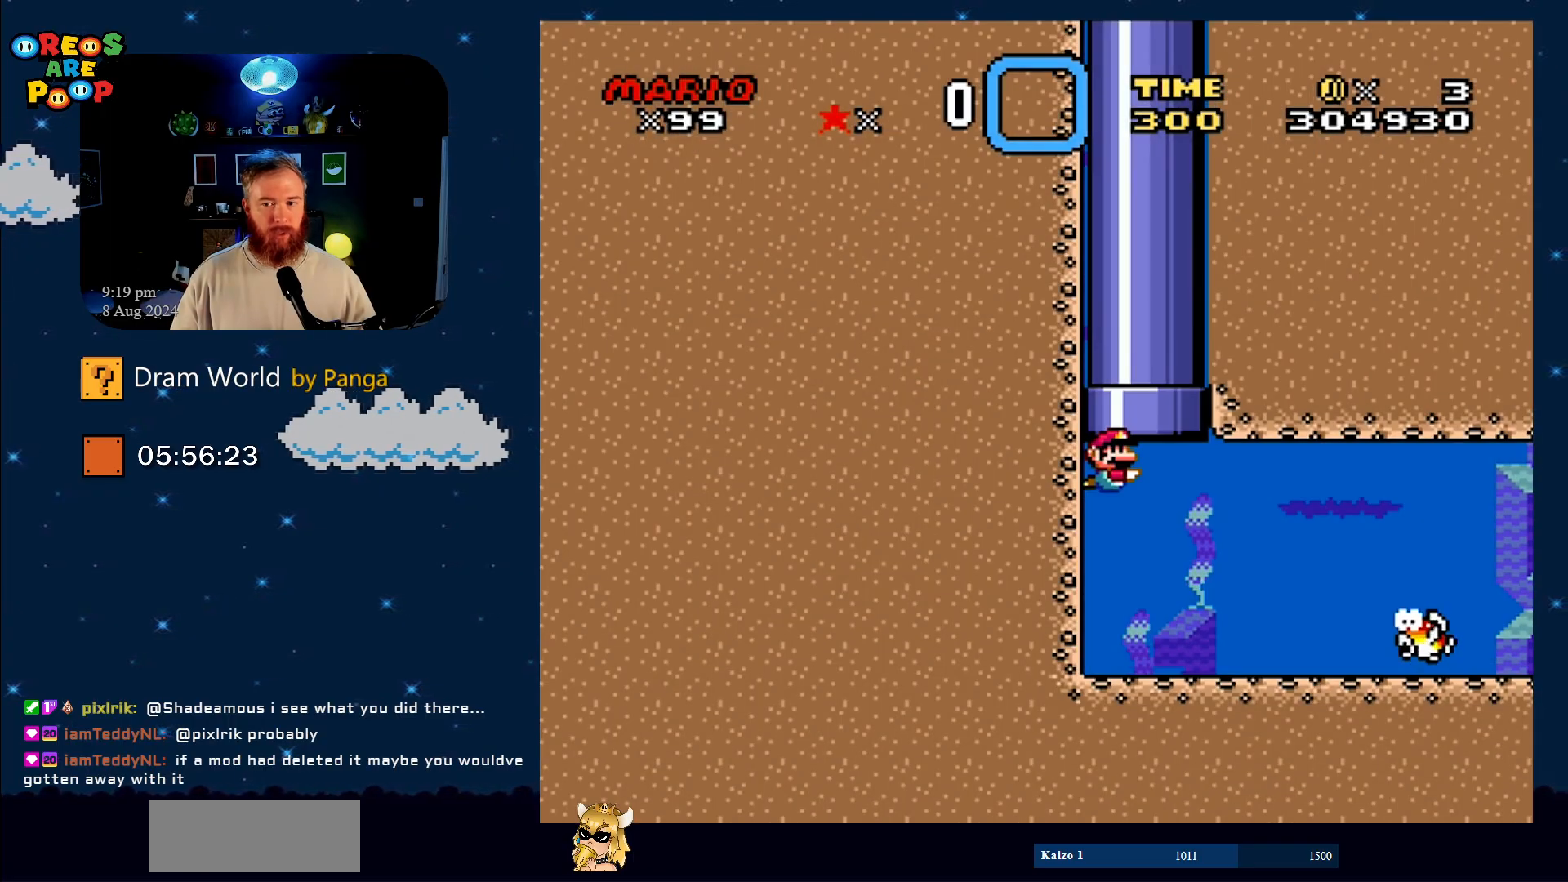
Gameplay with a controller (Nintendo layout); each line is a JSON object with the inputs held at the frame after it. "events" lists button and stick changes between this image and that frame as [ms after this image, input, new state], when the widget could be followed in between. Not read: L1 L3 R1 R3.
{"buttons": ["Y", "DPAD_DOWN", "DPAD_RIGHT"], "events": [[33, "DPAD_RIGHT", "down"], [66, "DPAD_DOWN", "down"], [317, "B", "down"], [417, "B", "up"]]}
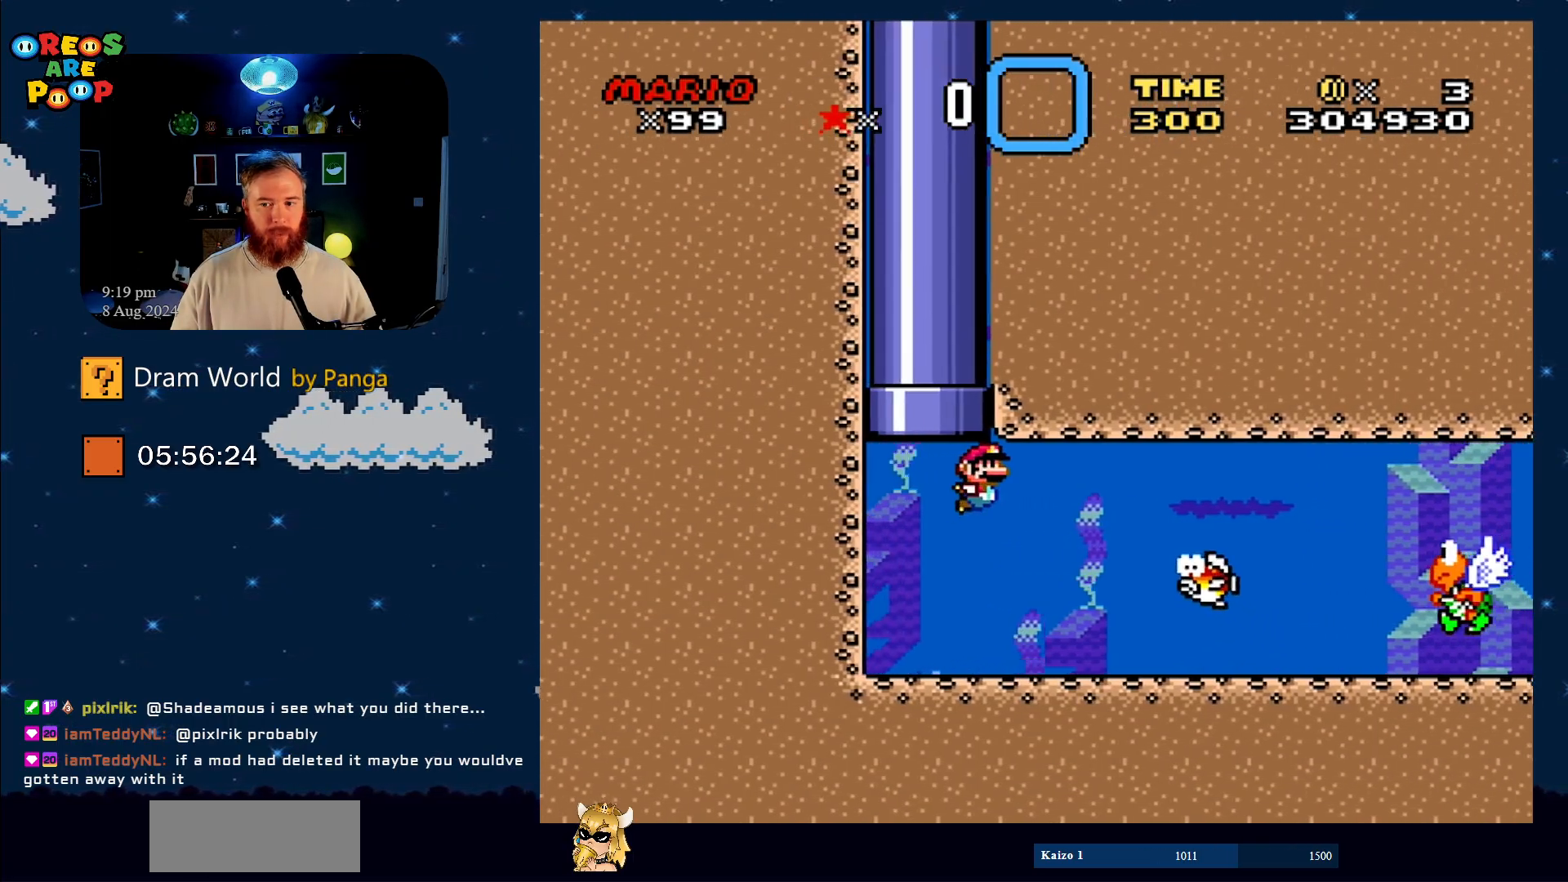
{"buttons": ["Y", "DPAD_DOWN", "DPAD_RIGHT"], "events": []}
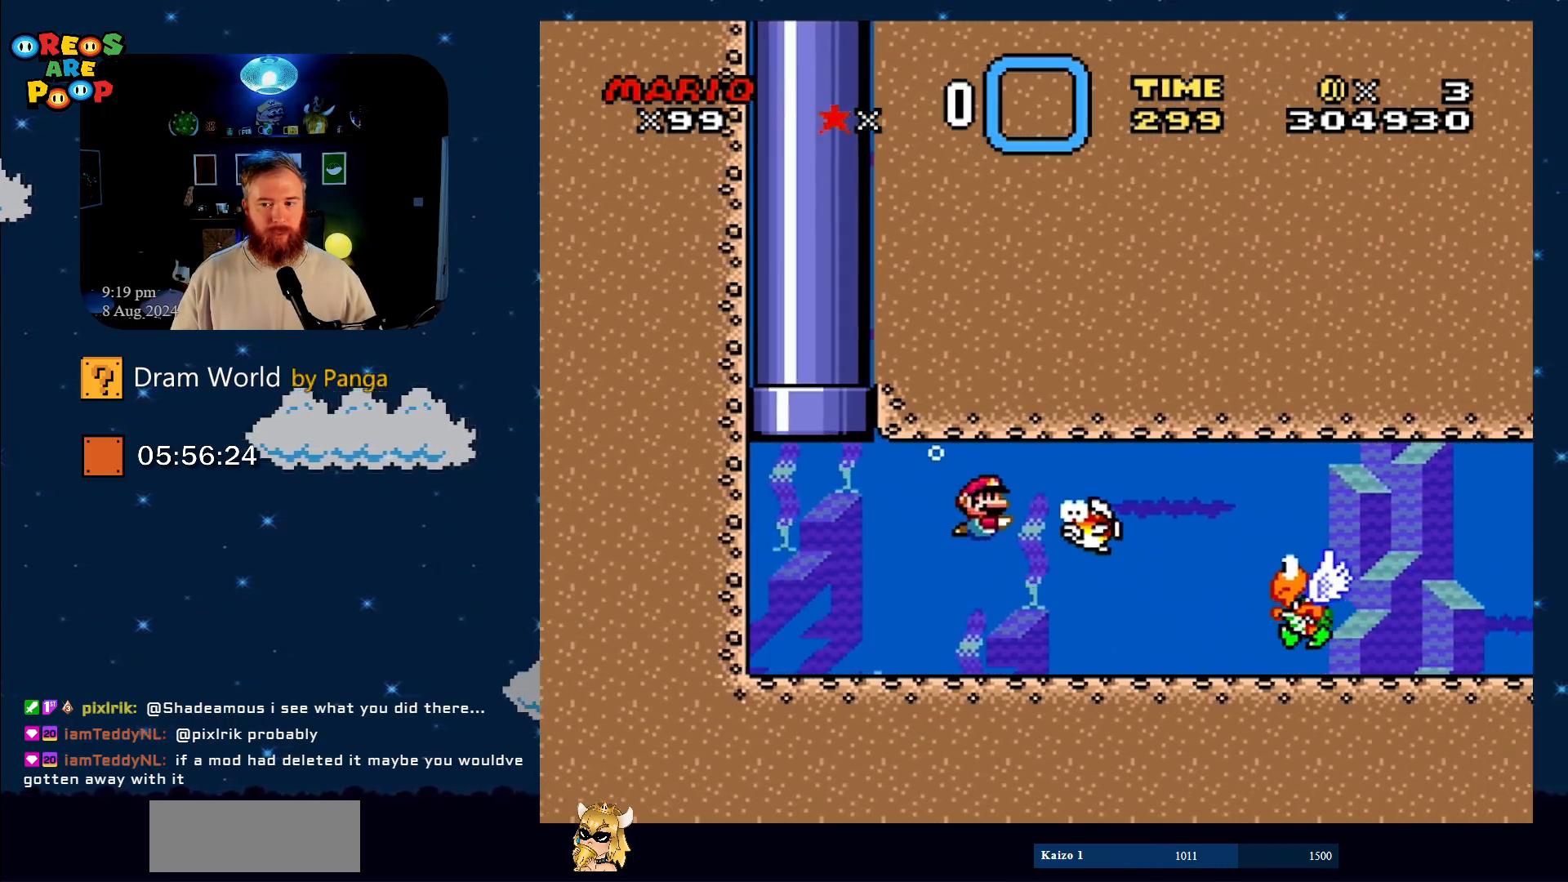
{"buttons": ["Y", "DPAD_DOWN", "DPAD_RIGHT"], "events": [[350, "B", "down"], [467, "B", "up"]]}
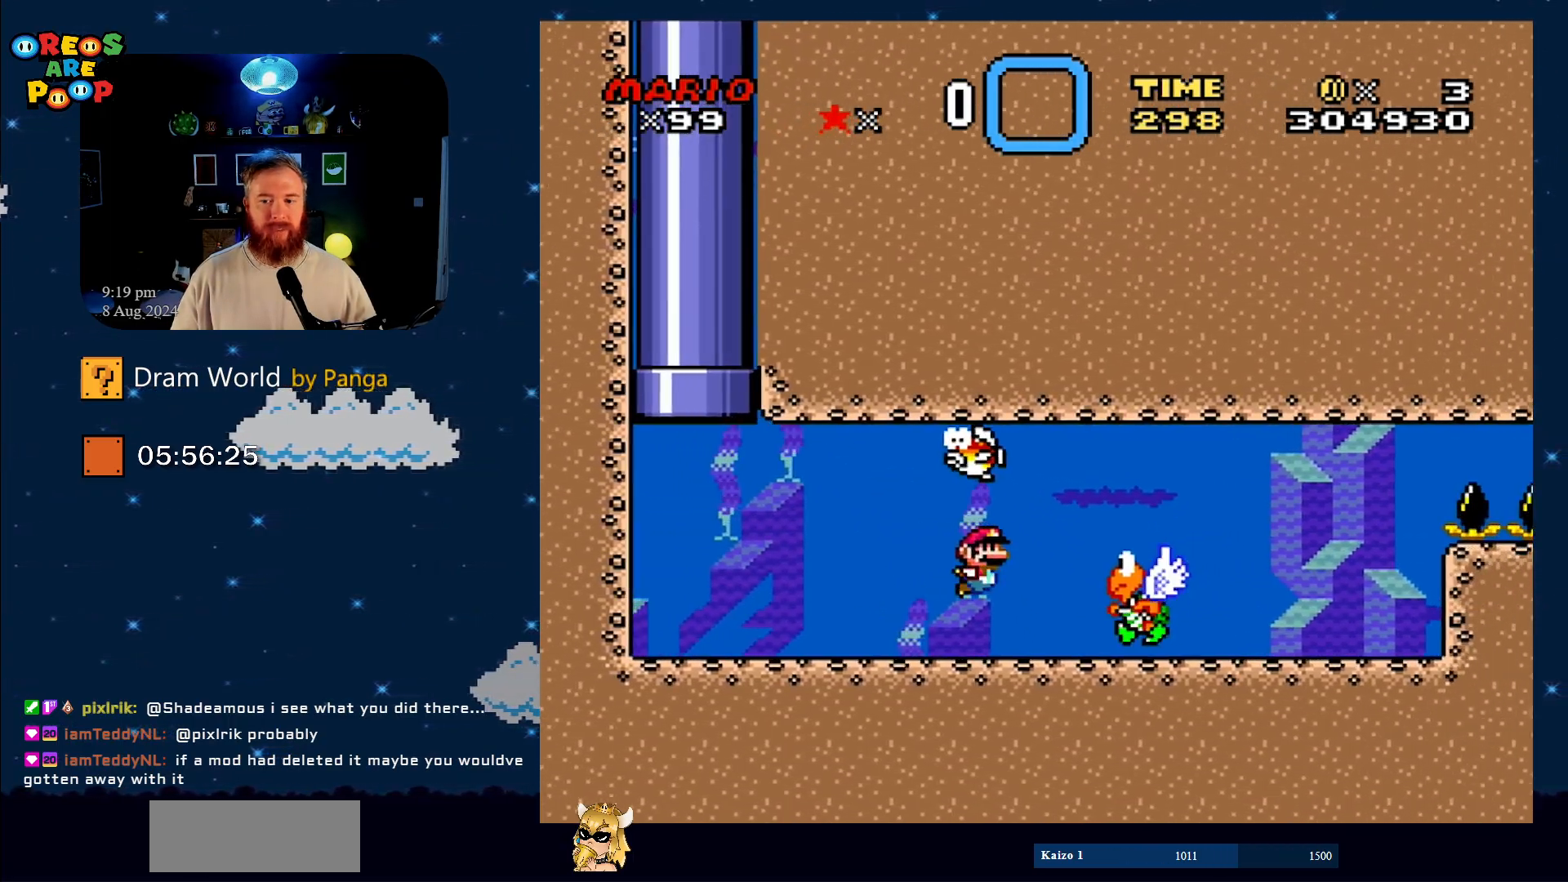
{"buttons": ["Y", "DPAD_DOWN"], "events": [[67, "B", "down"], [217, "B", "up"], [300, "DPAD_RIGHT", "up"]]}
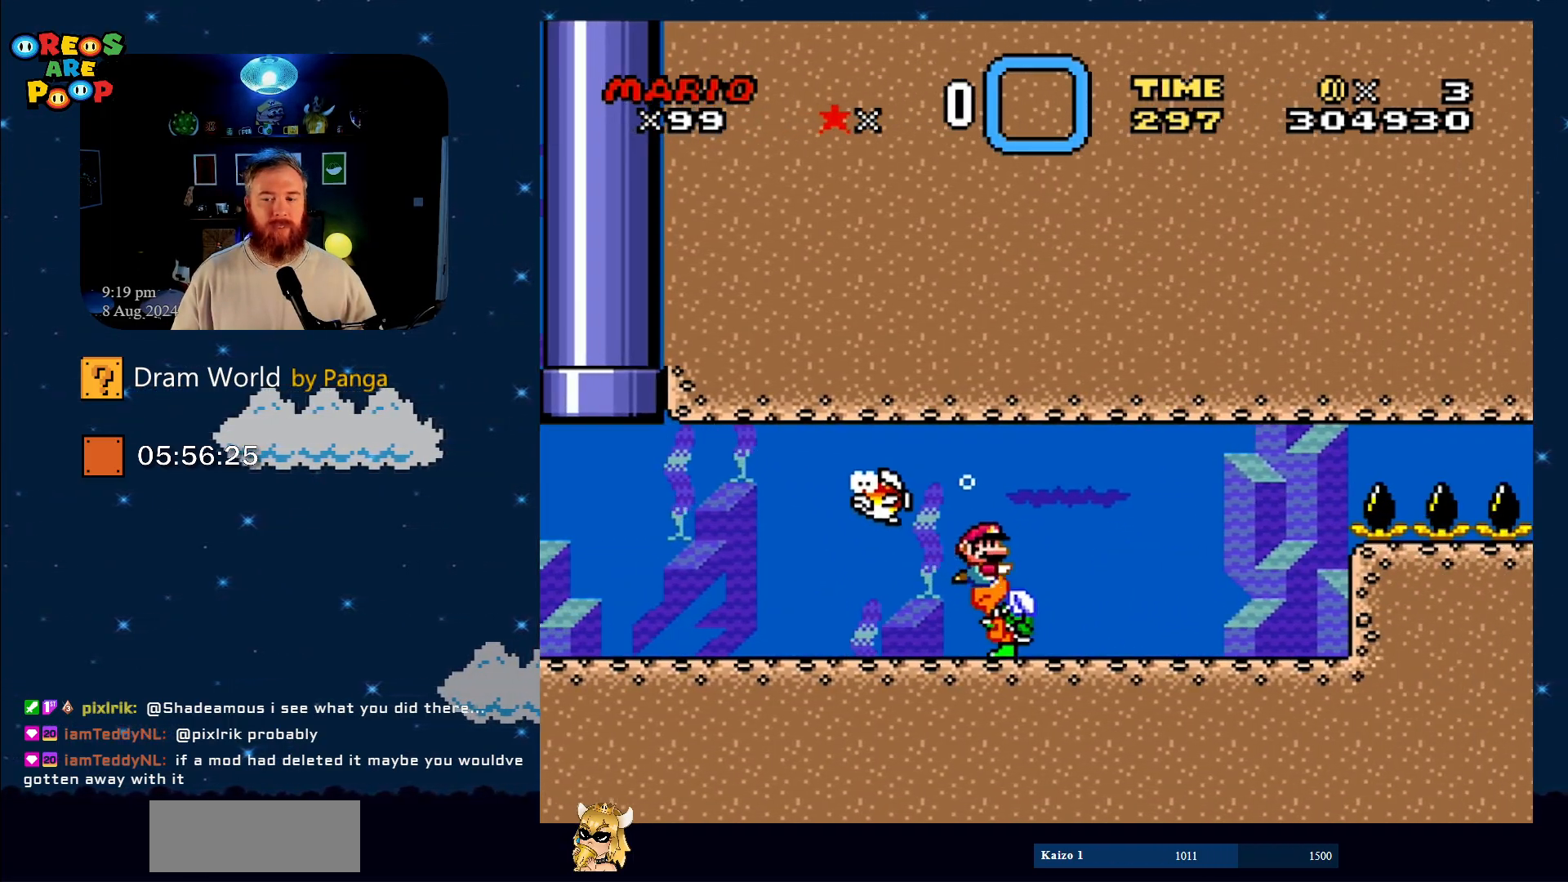
{"buttons": ["Y", "DPAD_DOWN"], "events": []}
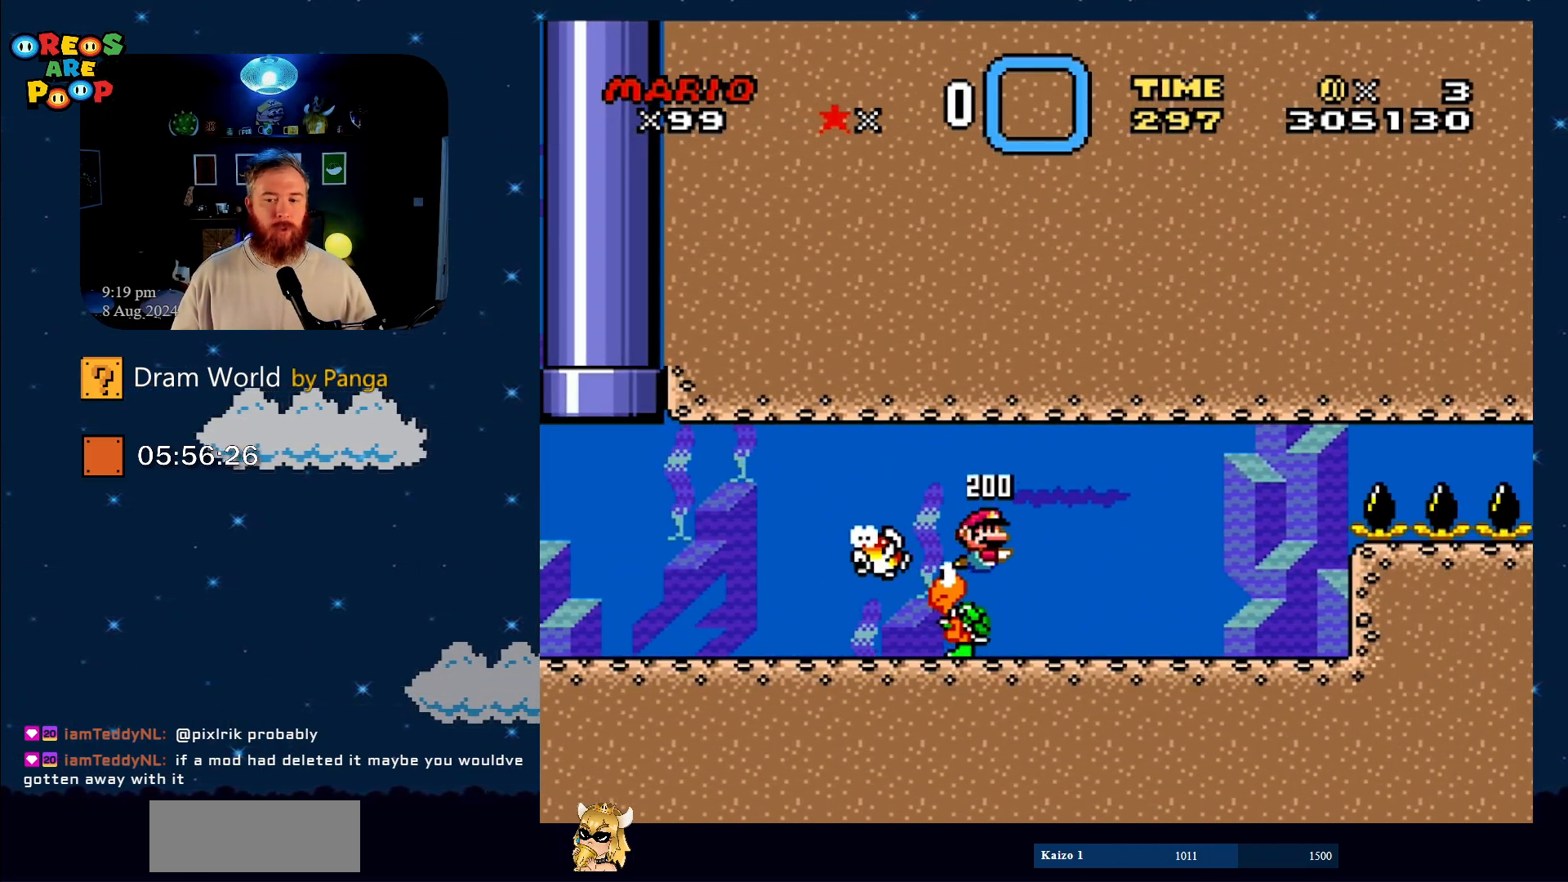
{"buttons": ["Y", "DPAD_DOWN", "DPAD_RIGHT"], "events": [[451, "DPAD_RIGHT", "down"]]}
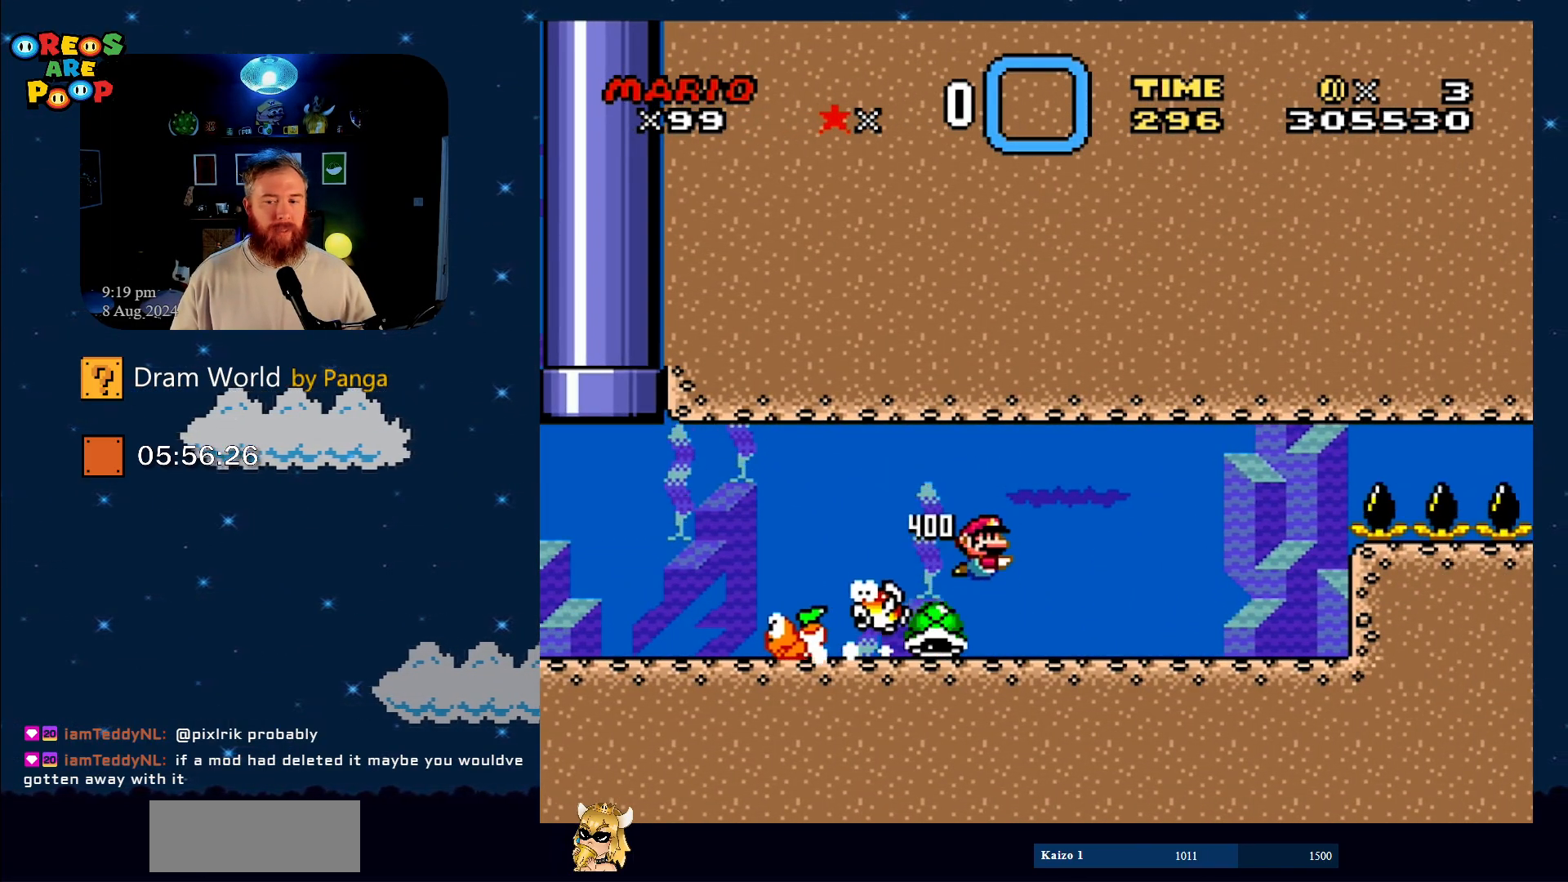
{"buttons": ["Y"], "events": [[133, "DPAD_RIGHT", "up"], [233, "B", "down"], [283, "DPAD_RIGHT", "down"], [400, "B", "up"], [450, "DPAD_DOWN", "up"], [450, "DPAD_LEFT", "down"], [450, "DPAD_RIGHT", "up"], [500, "DPAD_LEFT", "up"]]}
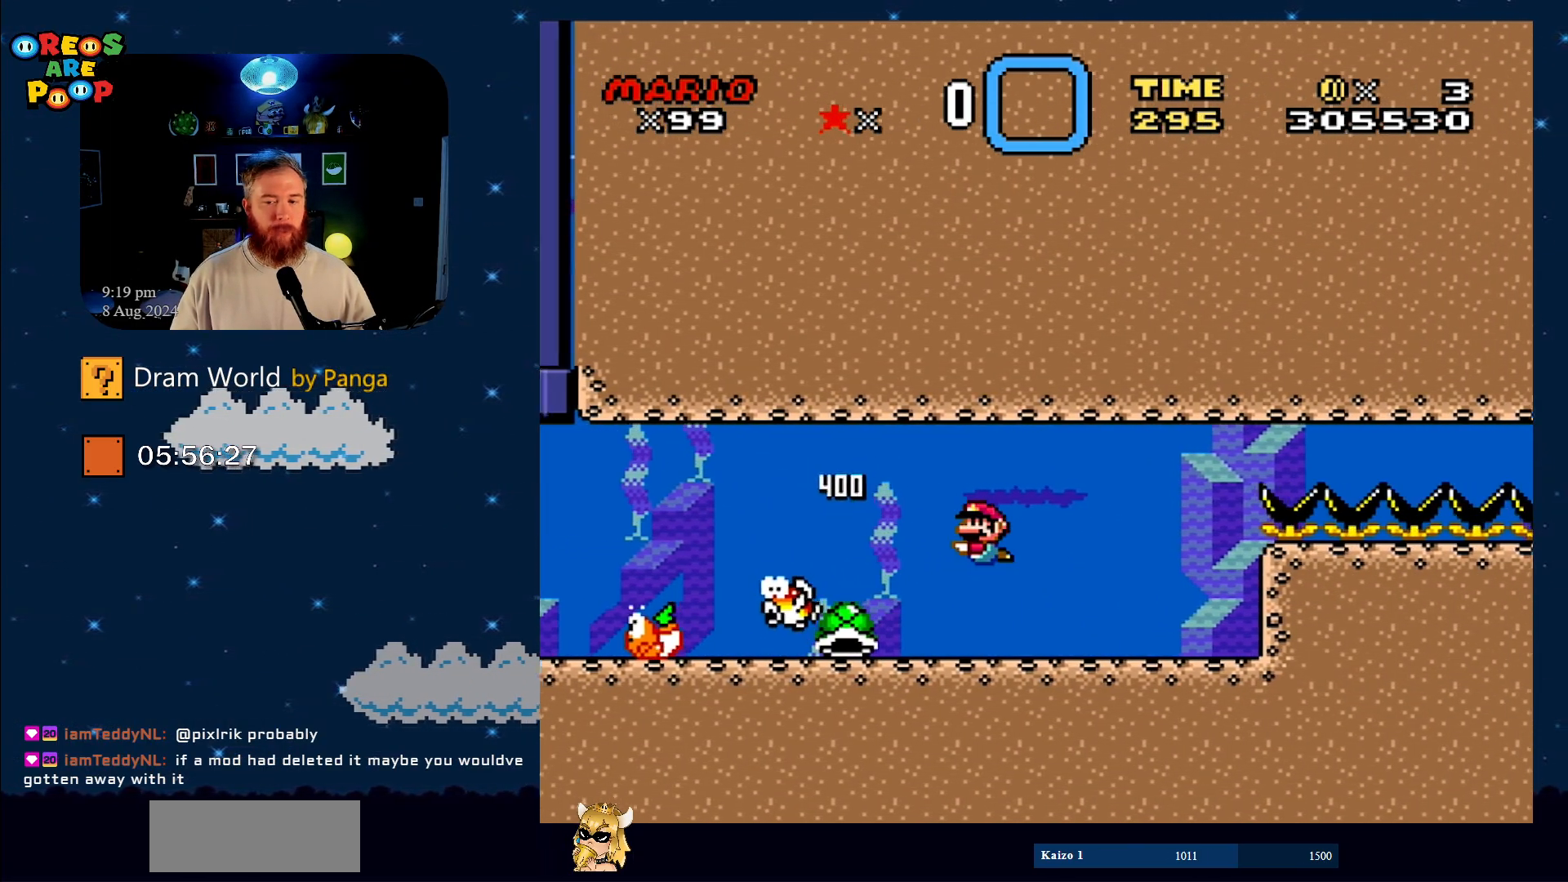
{"buttons": ["Y", "DPAD_LEFT"], "events": [[50, "DPAD_LEFT", "down"]]}
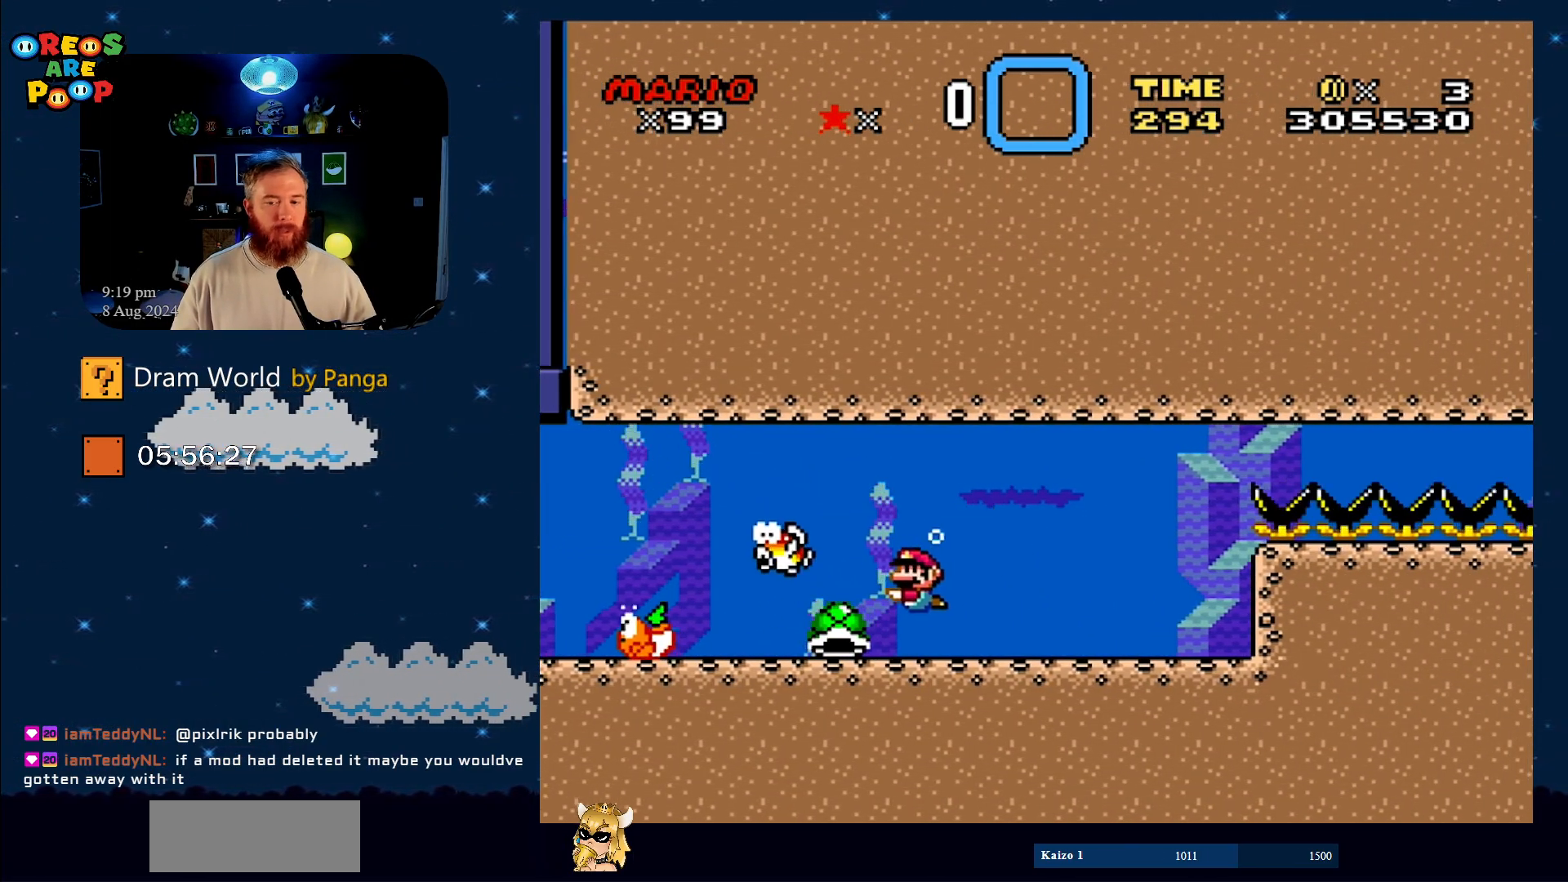
{"buttons": ["Y", "DPAD_RIGHT"], "events": [[50, "DPAD_LEFT", "up"], [50, "DPAD_UP", "down"], [100, "DPAD_UP", "up"], [266, "DPAD_RIGHT", "down"]]}
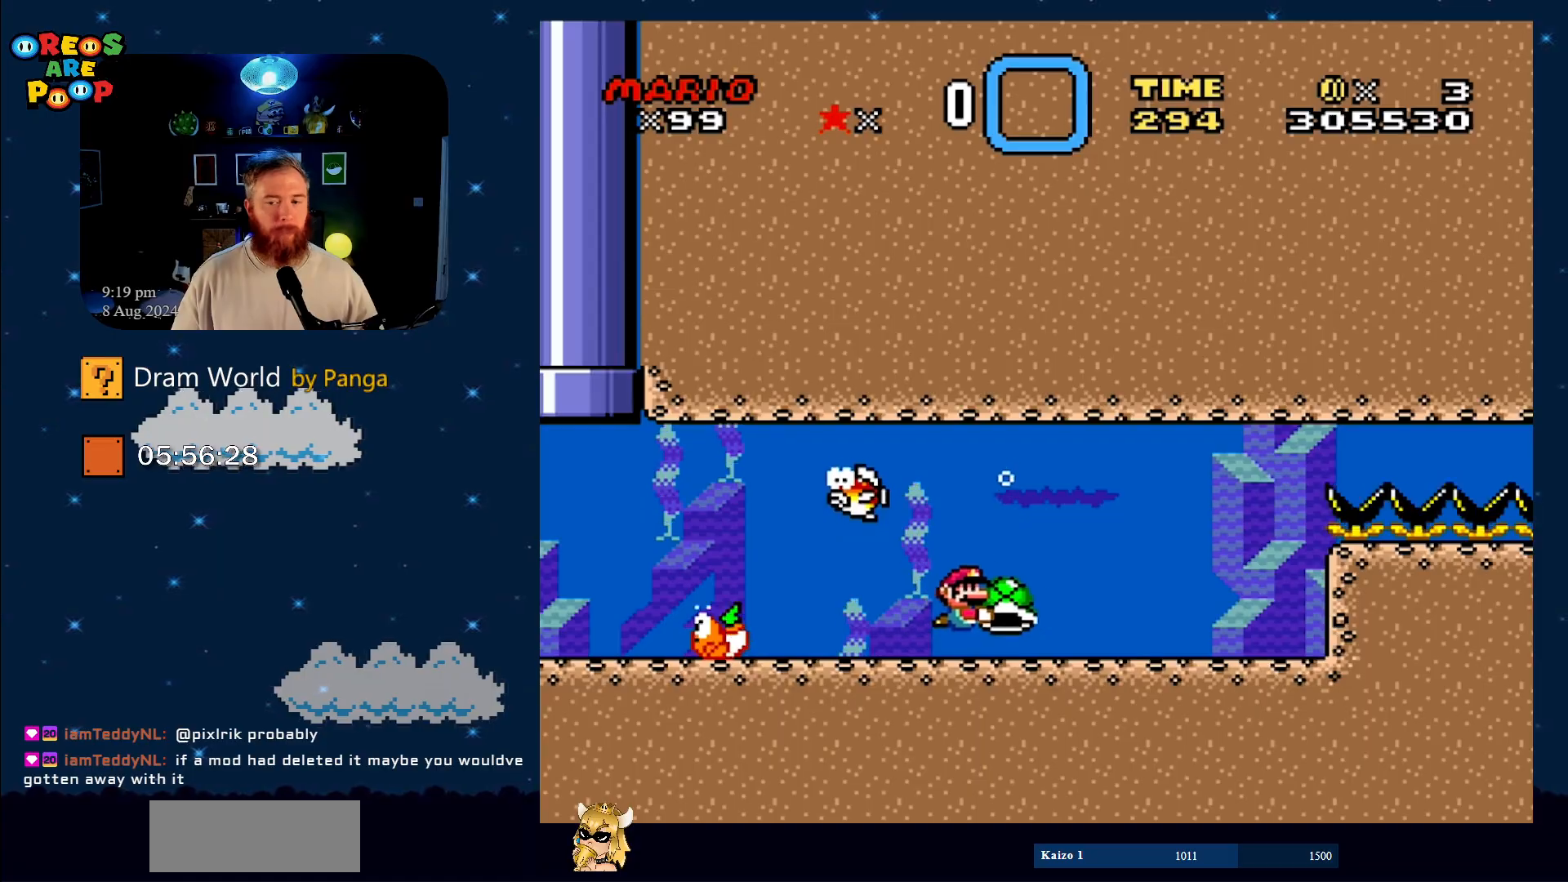
{"buttons": ["Y", "DPAD_LEFT"], "events": [[150, "DPAD_RIGHT", "up"], [334, "DPAD_LEFT", "down"]]}
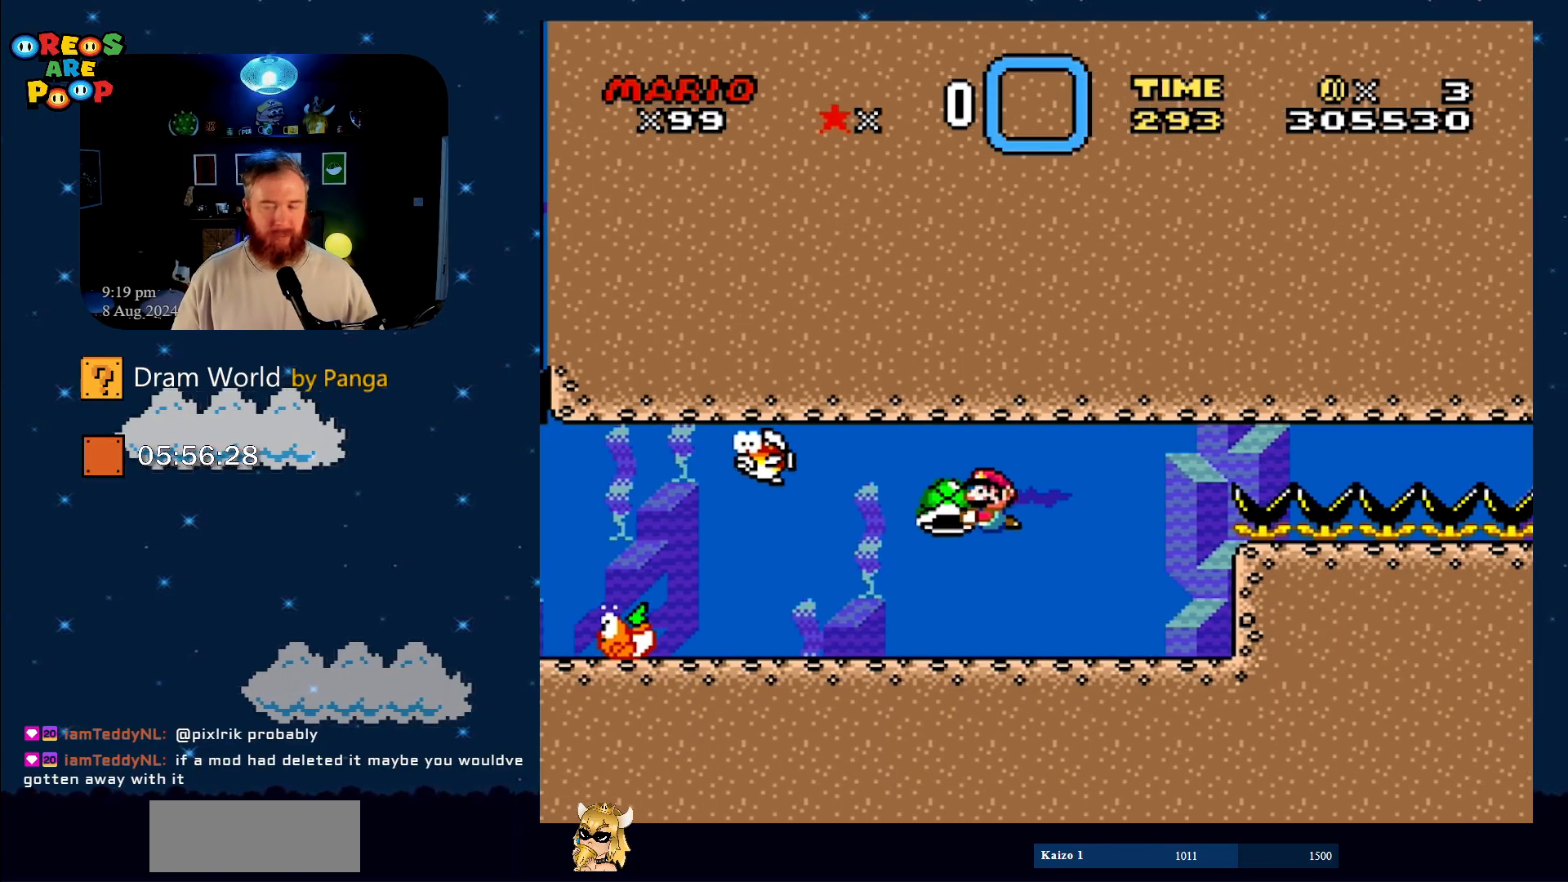
{"buttons": ["Y", "DPAD_RIGHT"], "events": [[33, "DPAD_LEFT", "up"], [133, "DPAD_RIGHT", "down"]]}
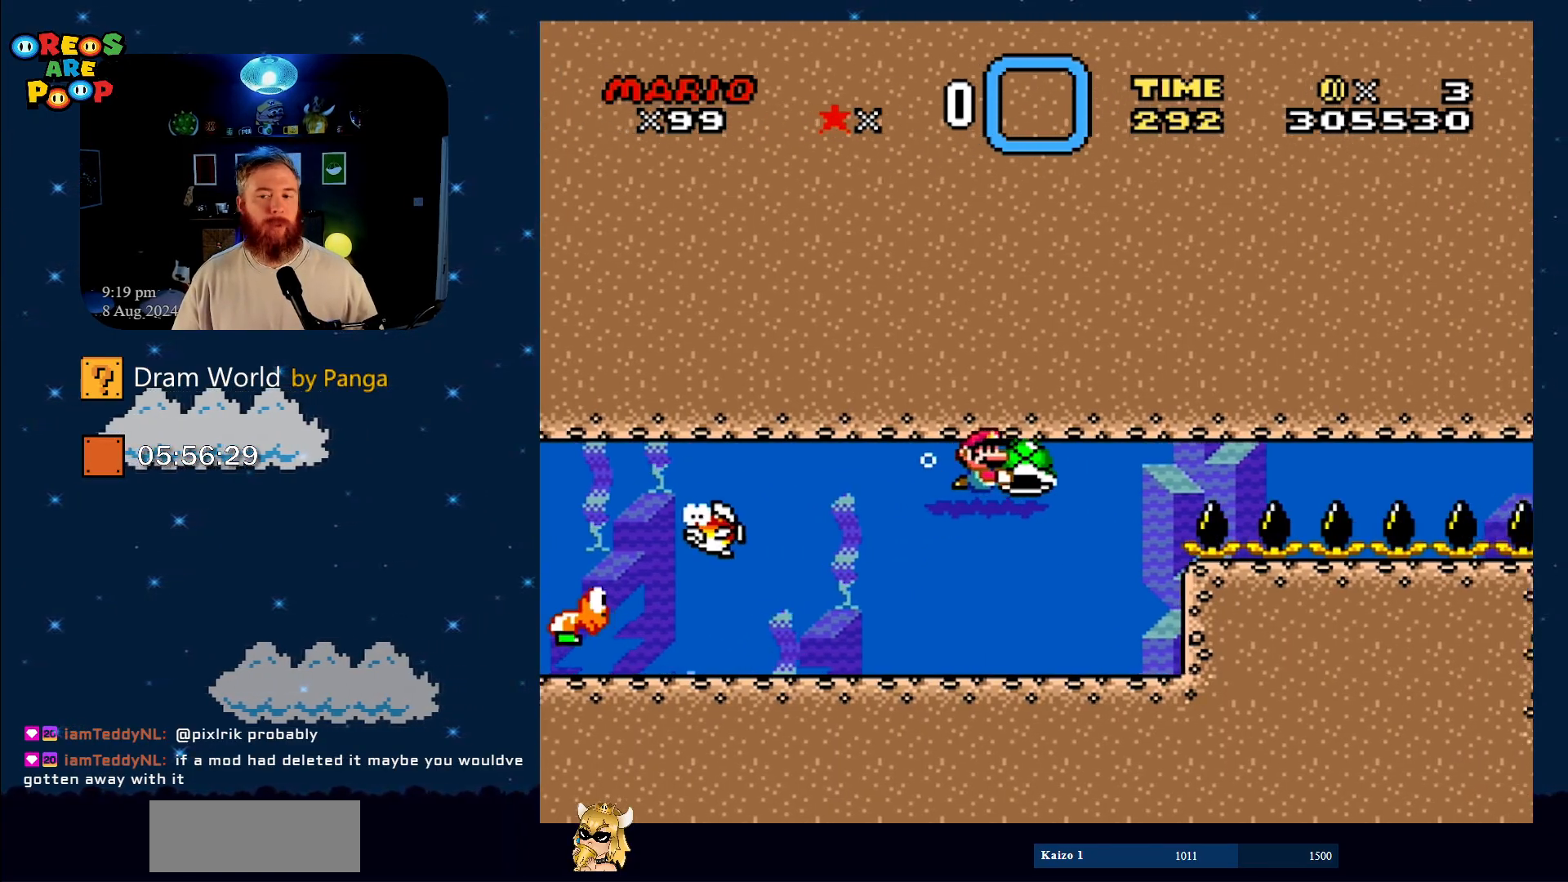
{"buttons": ["Y"], "events": [[334, "DPAD_RIGHT", "up"]]}
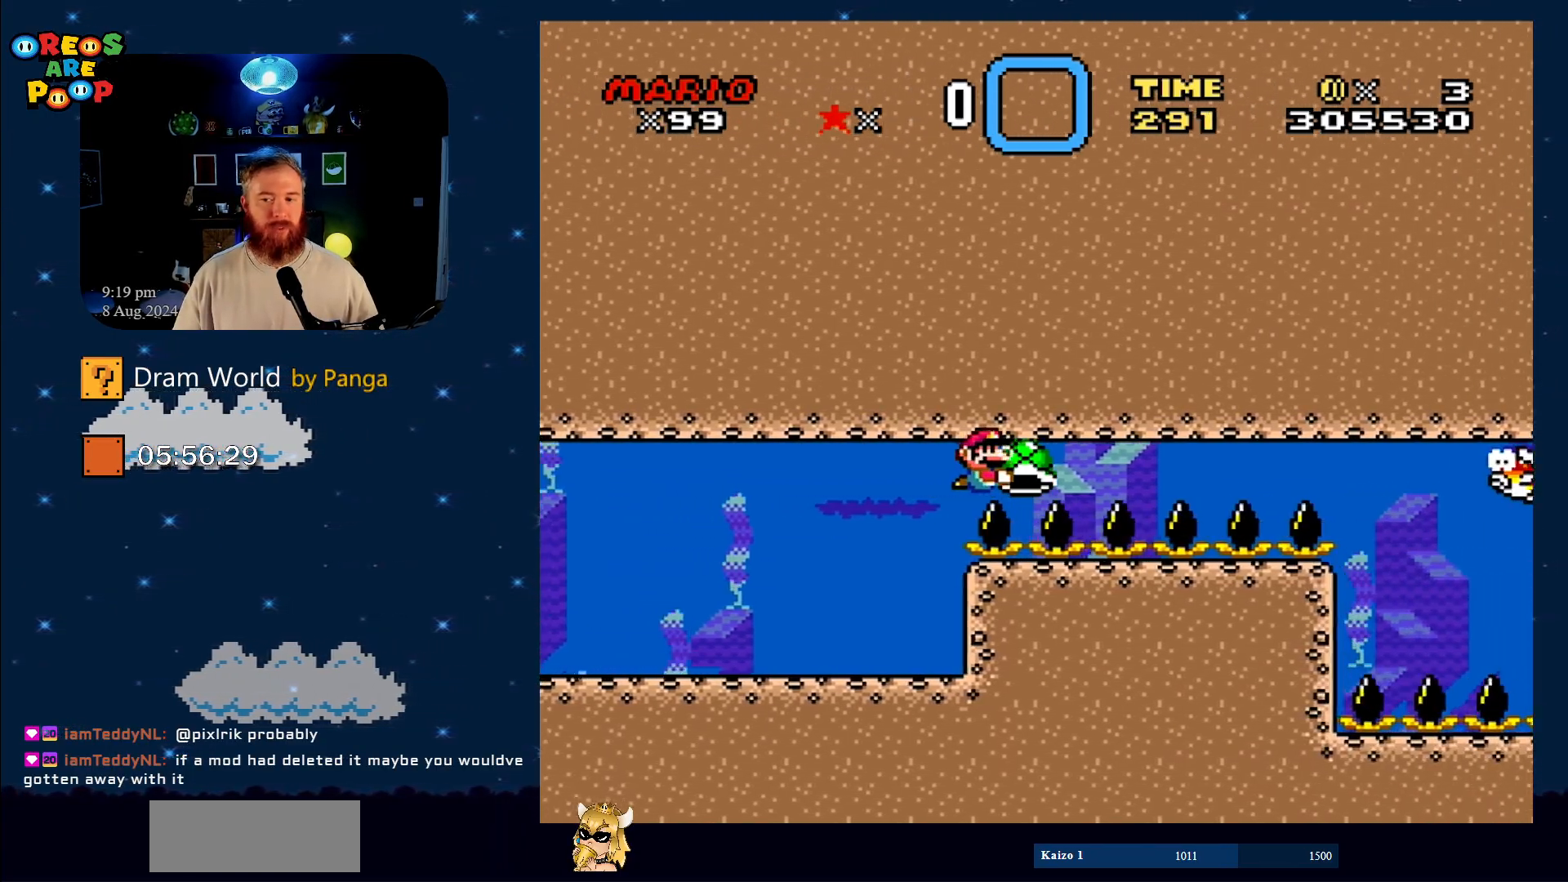
{"buttons": ["Y"], "events": []}
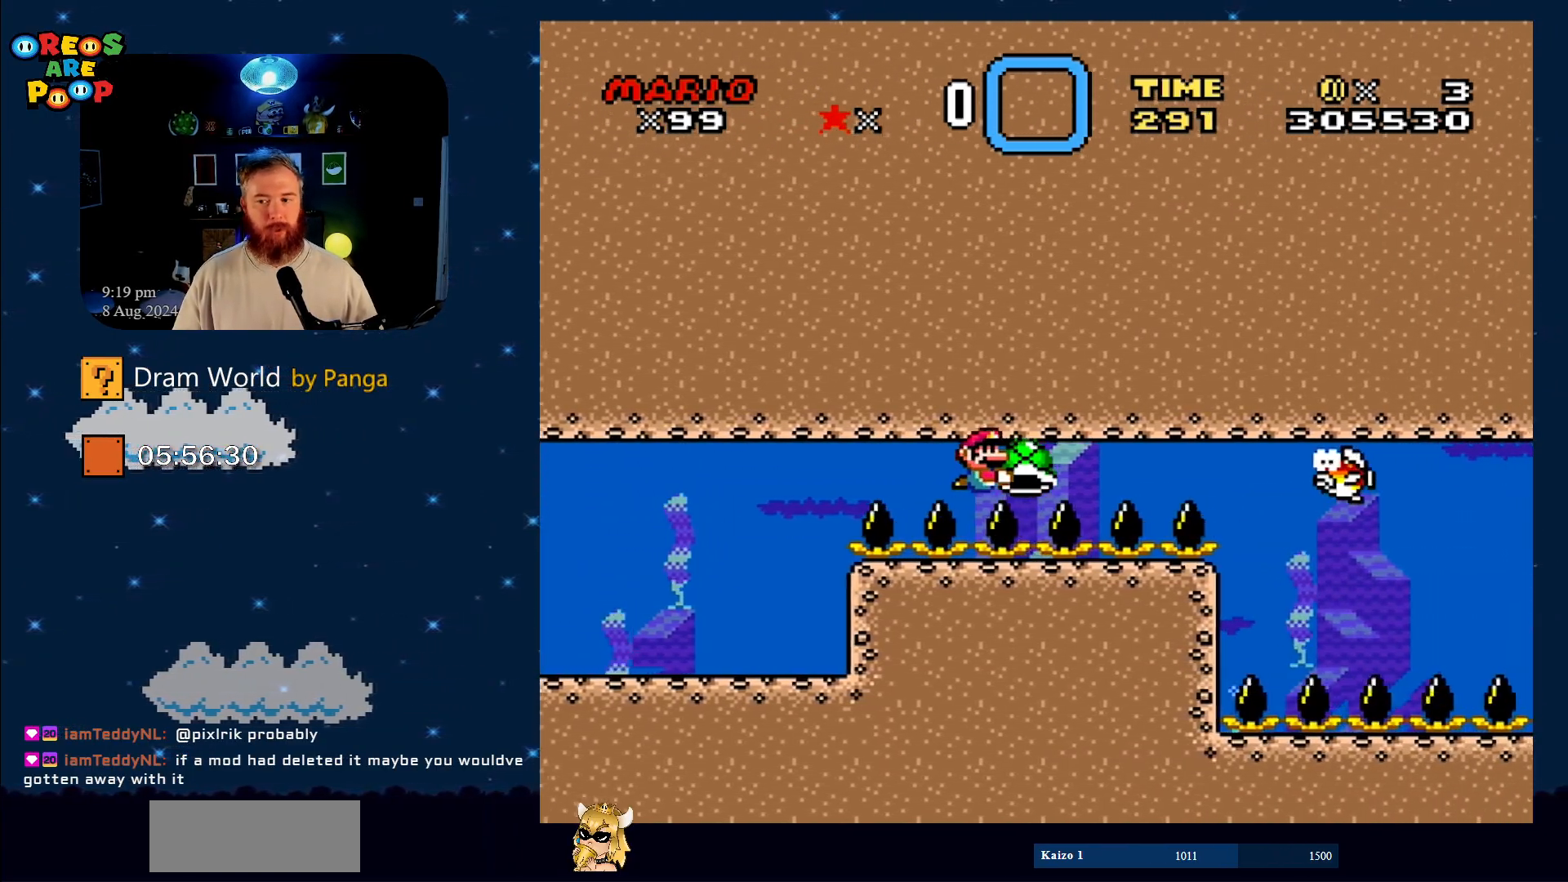
{"buttons": ["Y", "DPAD_LEFT"], "events": [[350, "DPAD_LEFT", "down"]]}
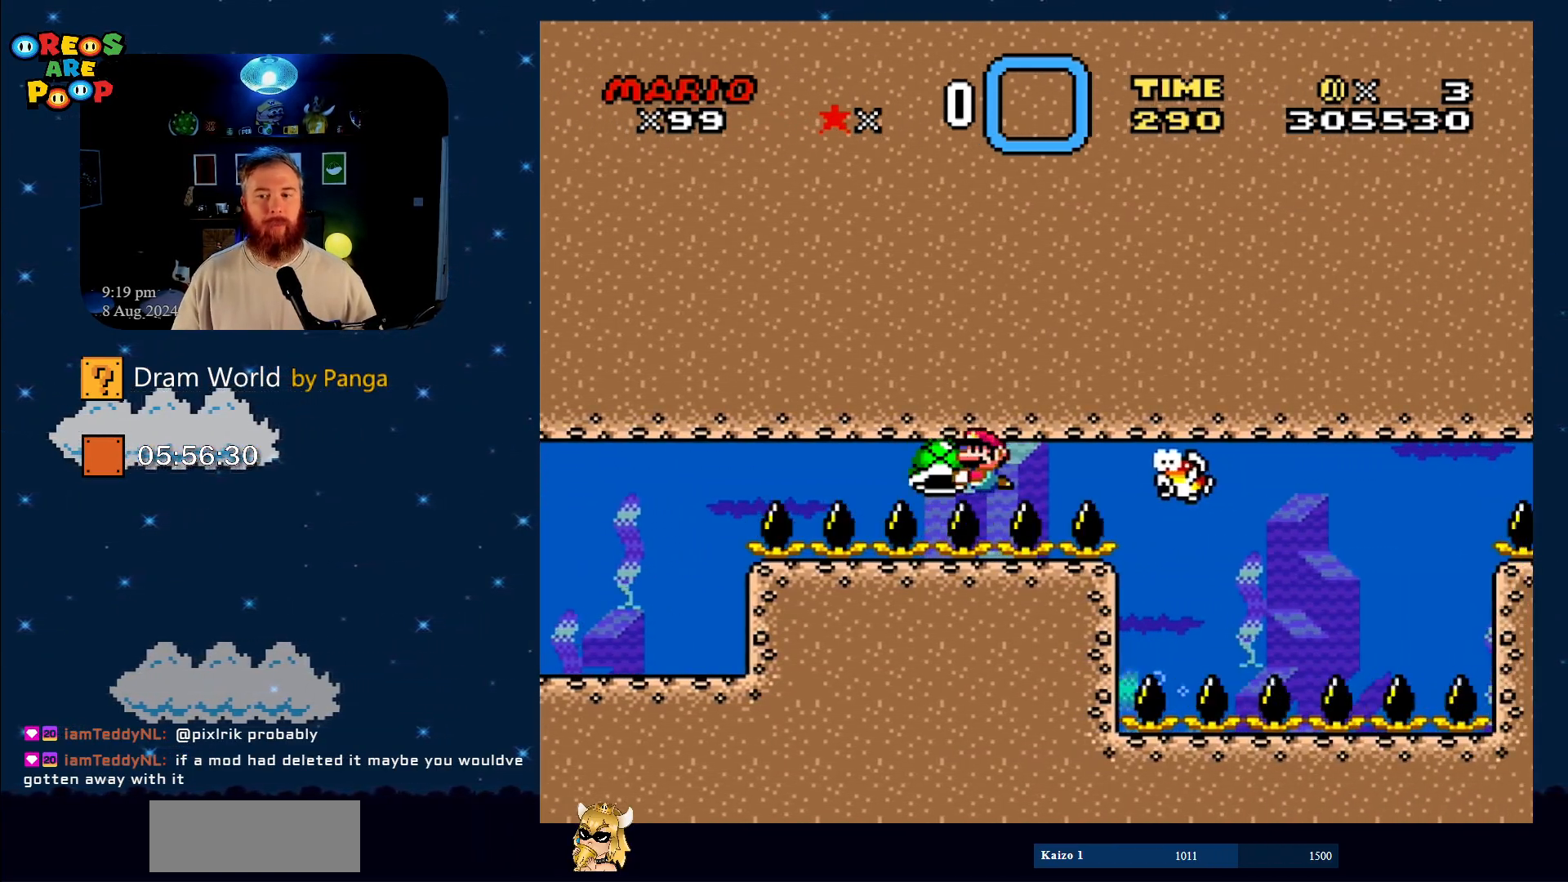
{"buttons": ["Y"], "events": [[100, "DPAD_LEFT", "up"]]}
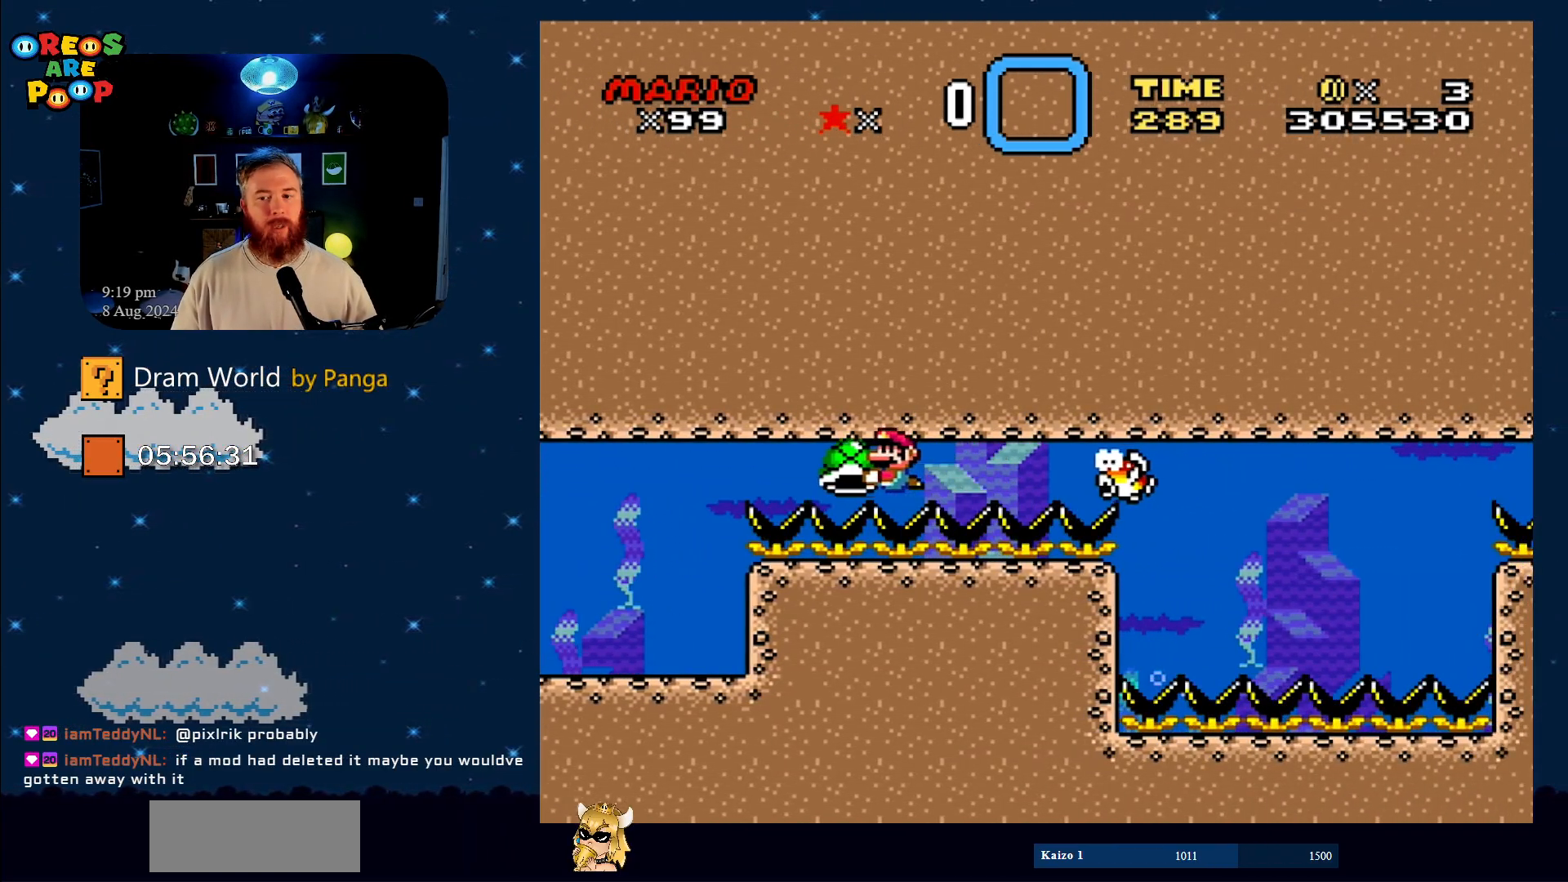
{"buttons": ["Y"], "events": [[167, "DPAD_RIGHT", "down"], [267, "DPAD_RIGHT", "up"]]}
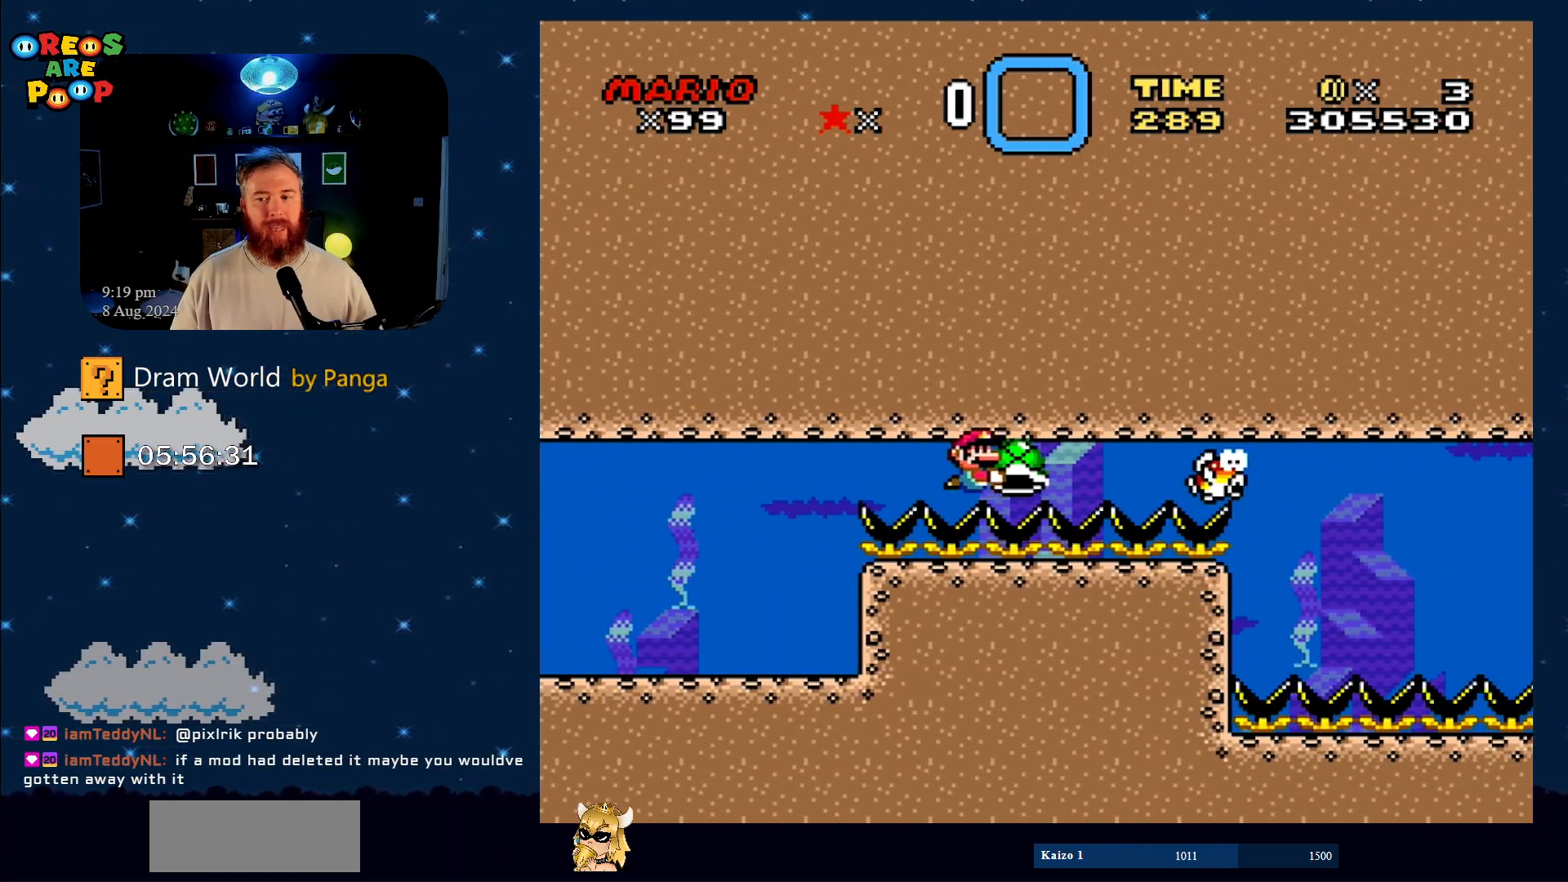
{"buttons": ["Y"], "events": [[266, "DPAD_LEFT", "down"], [400, "DPAD_LEFT", "up"]]}
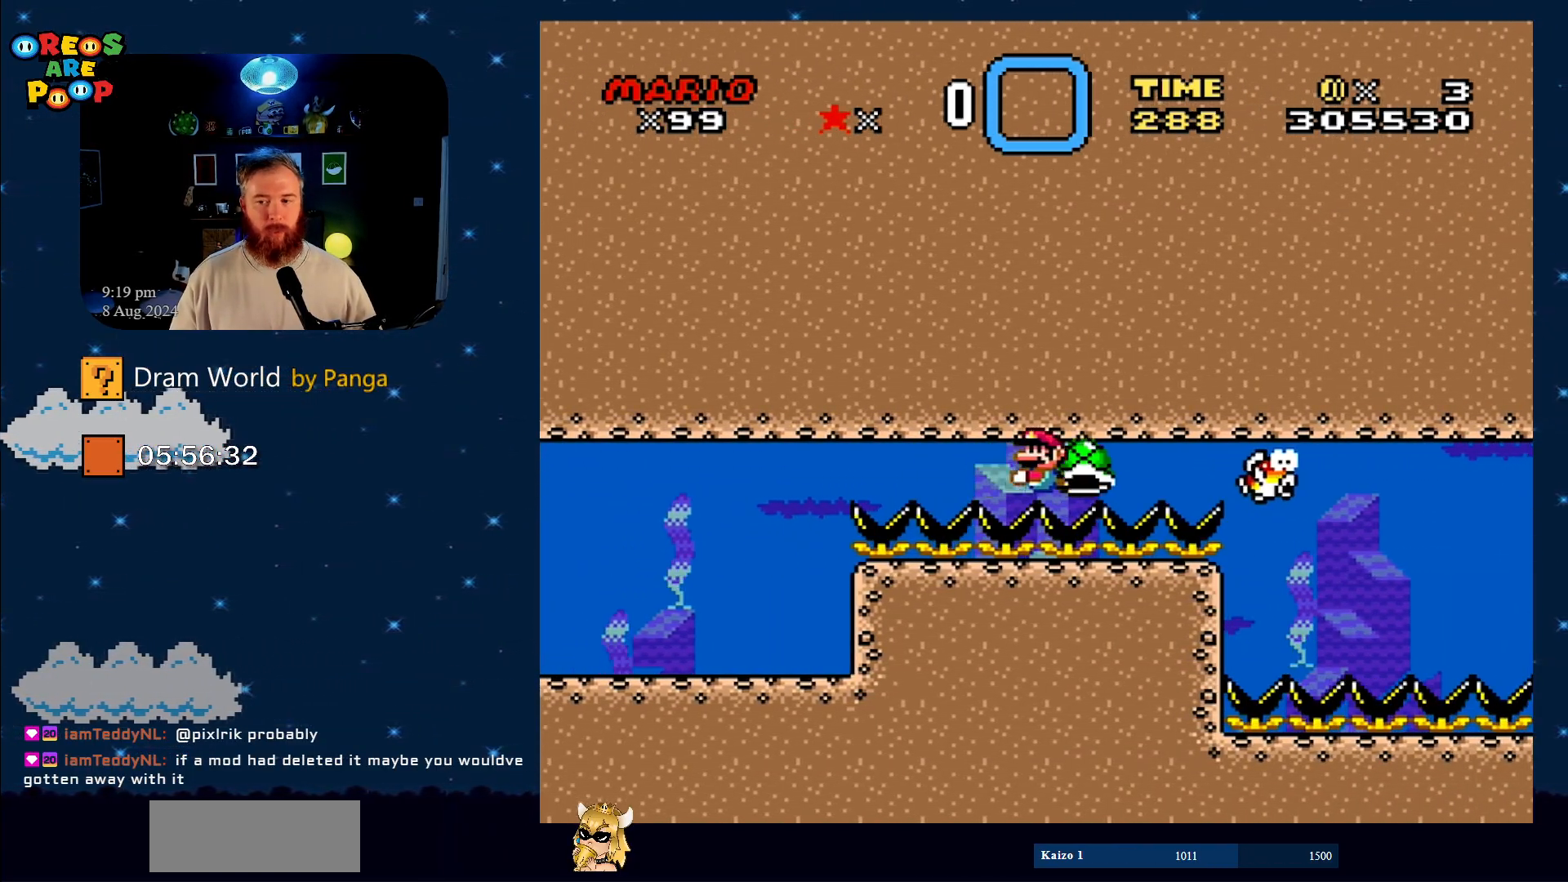
{"buttons": ["Y"], "events": [[17, "DPAD_RIGHT", "down"], [117, "DPAD_RIGHT", "up"]]}
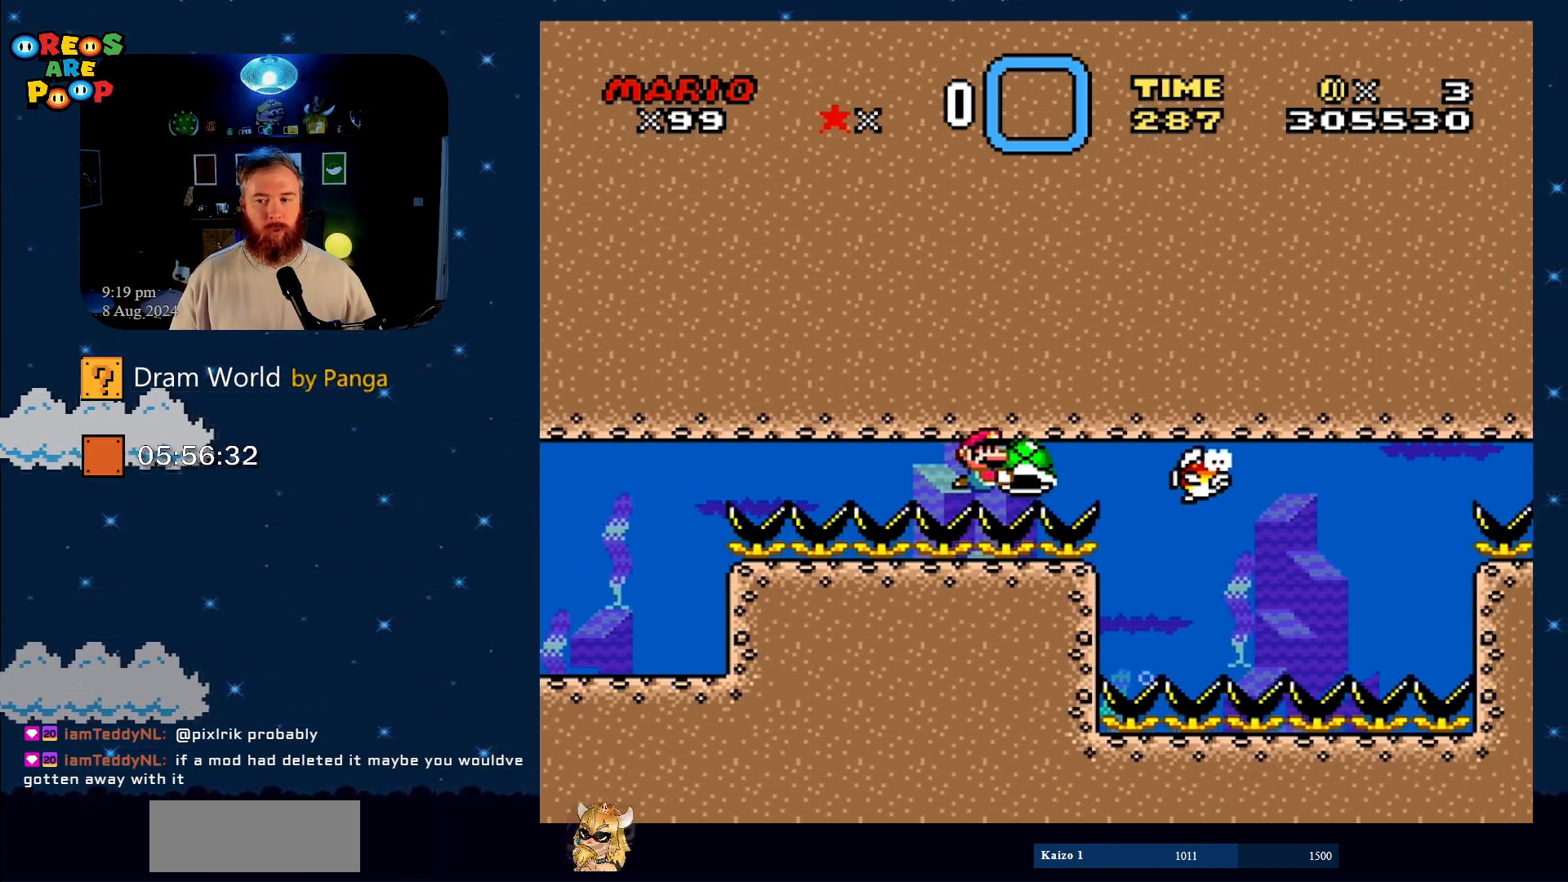
{"buttons": ["Y"], "events": []}
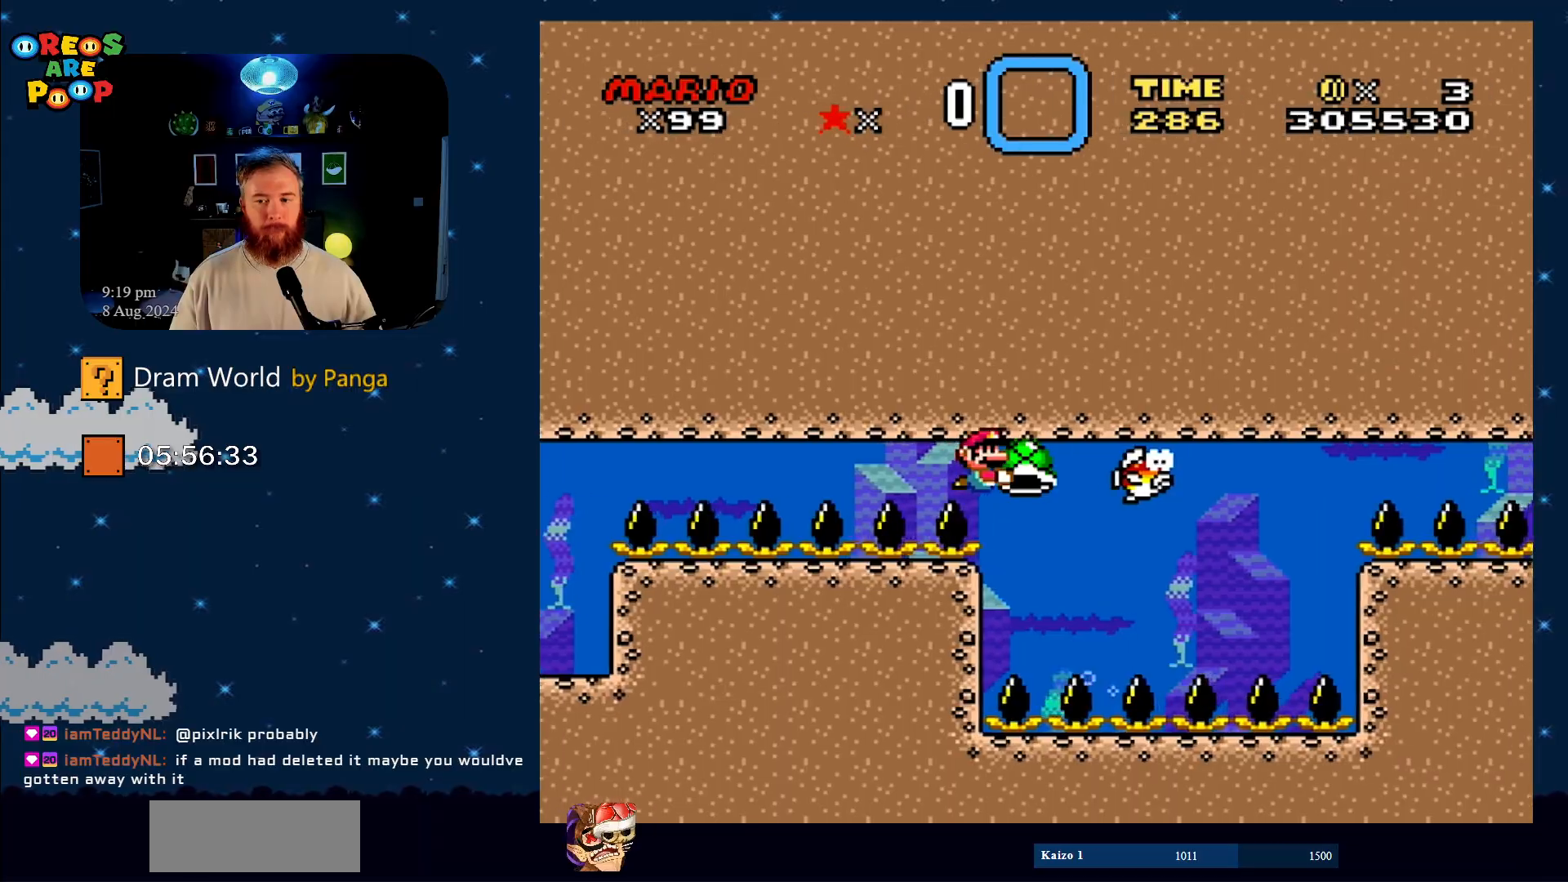
{"buttons": ["Y"], "events": [[83, "DPAD_DOWN", "down"], [384, "DPAD_DOWN", "up"]]}
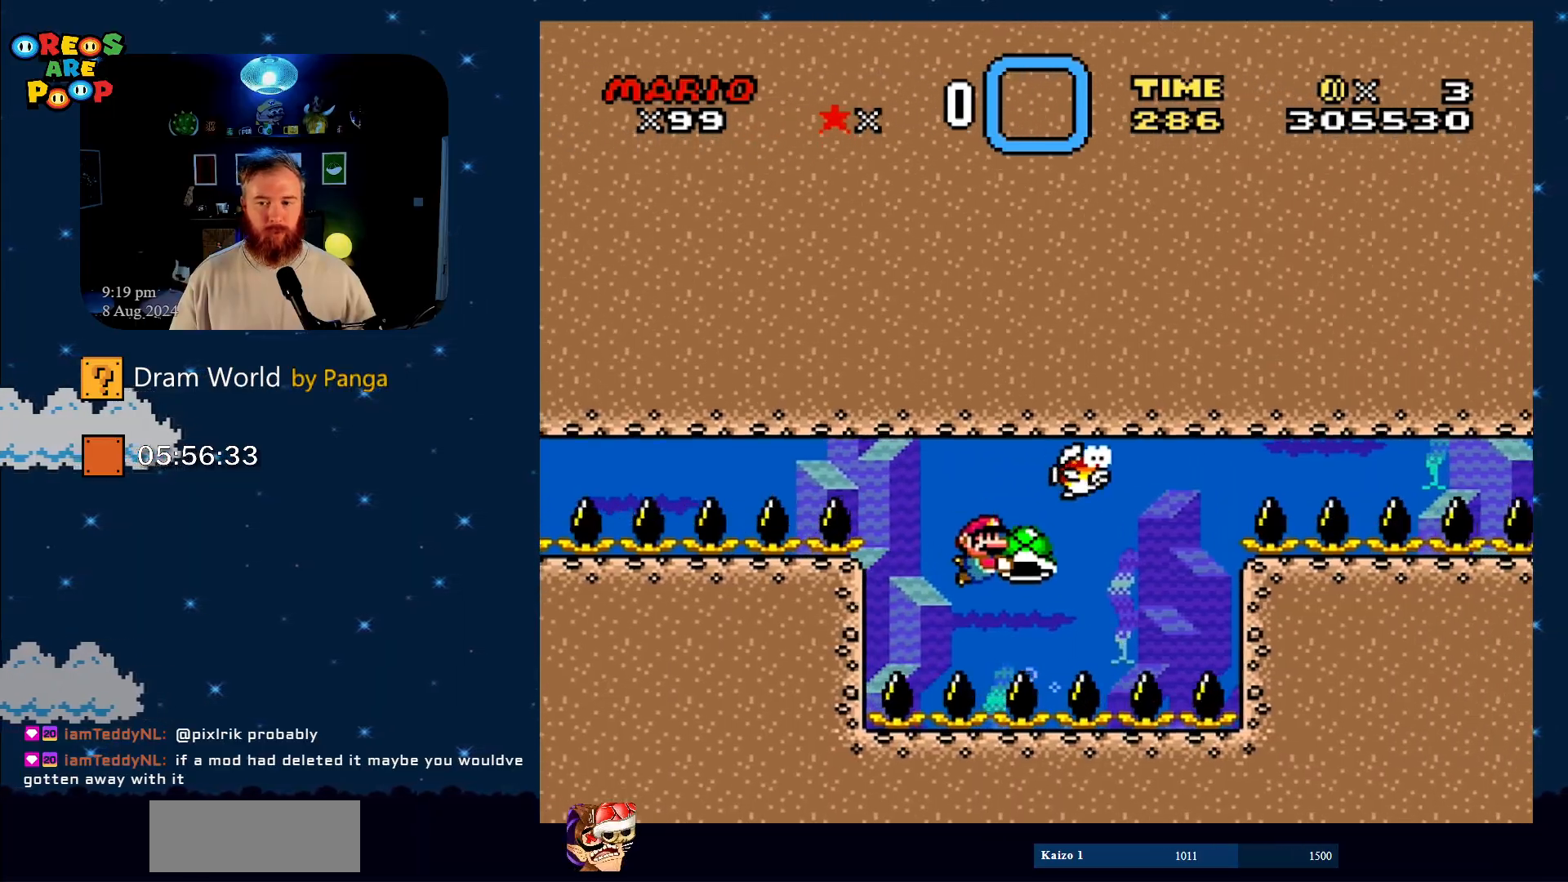
{"buttons": ["Y"], "events": []}
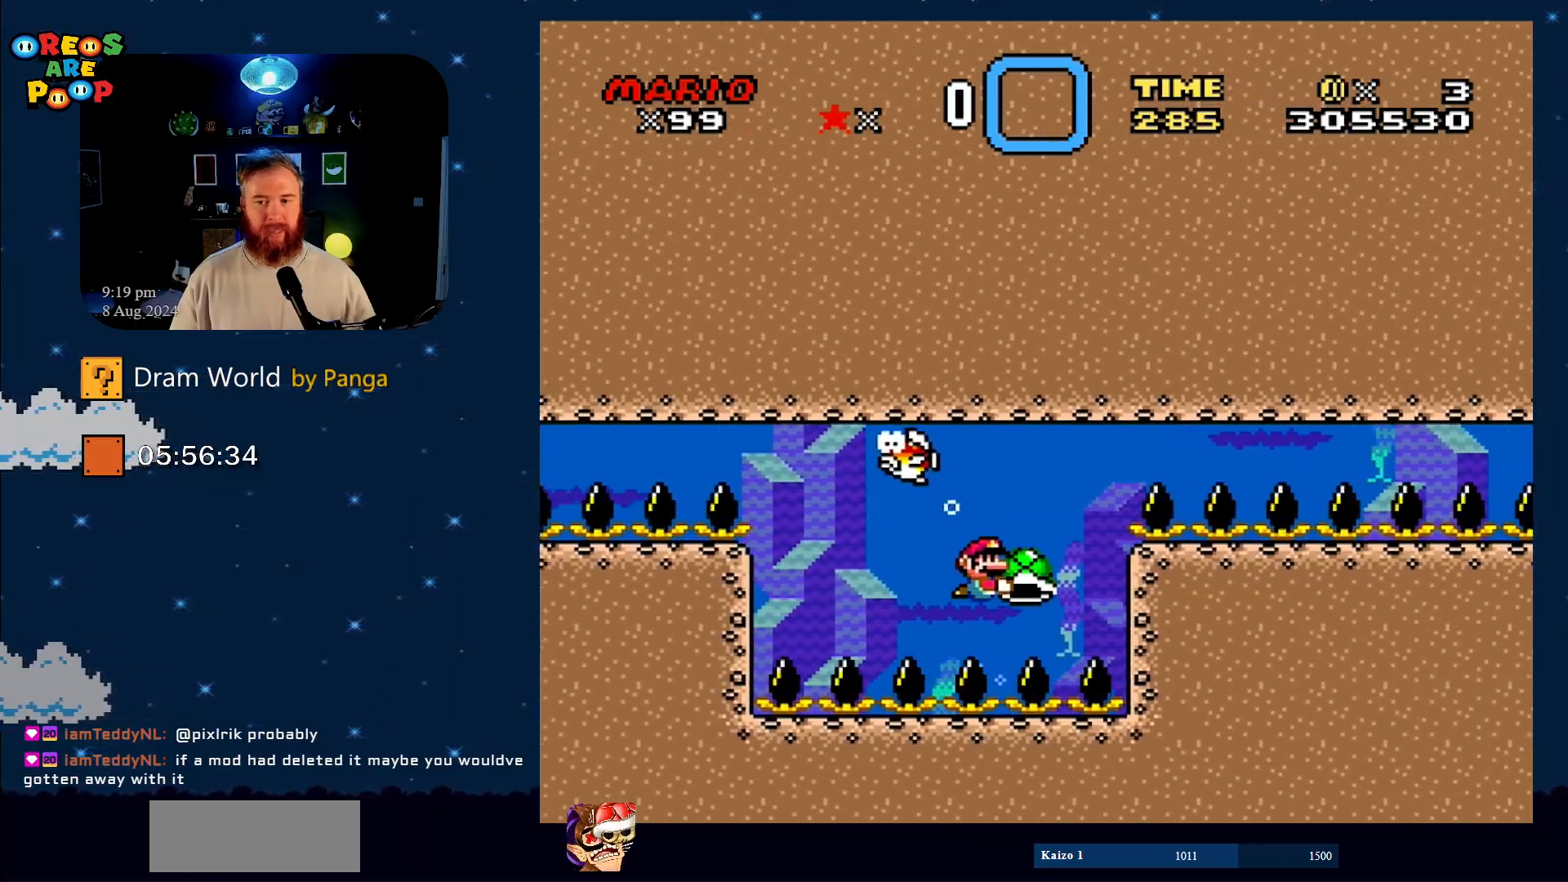
{"buttons": ["Y"], "events": [[150, "DPAD_LEFT", "down"], [334, "DPAD_LEFT", "up"]]}
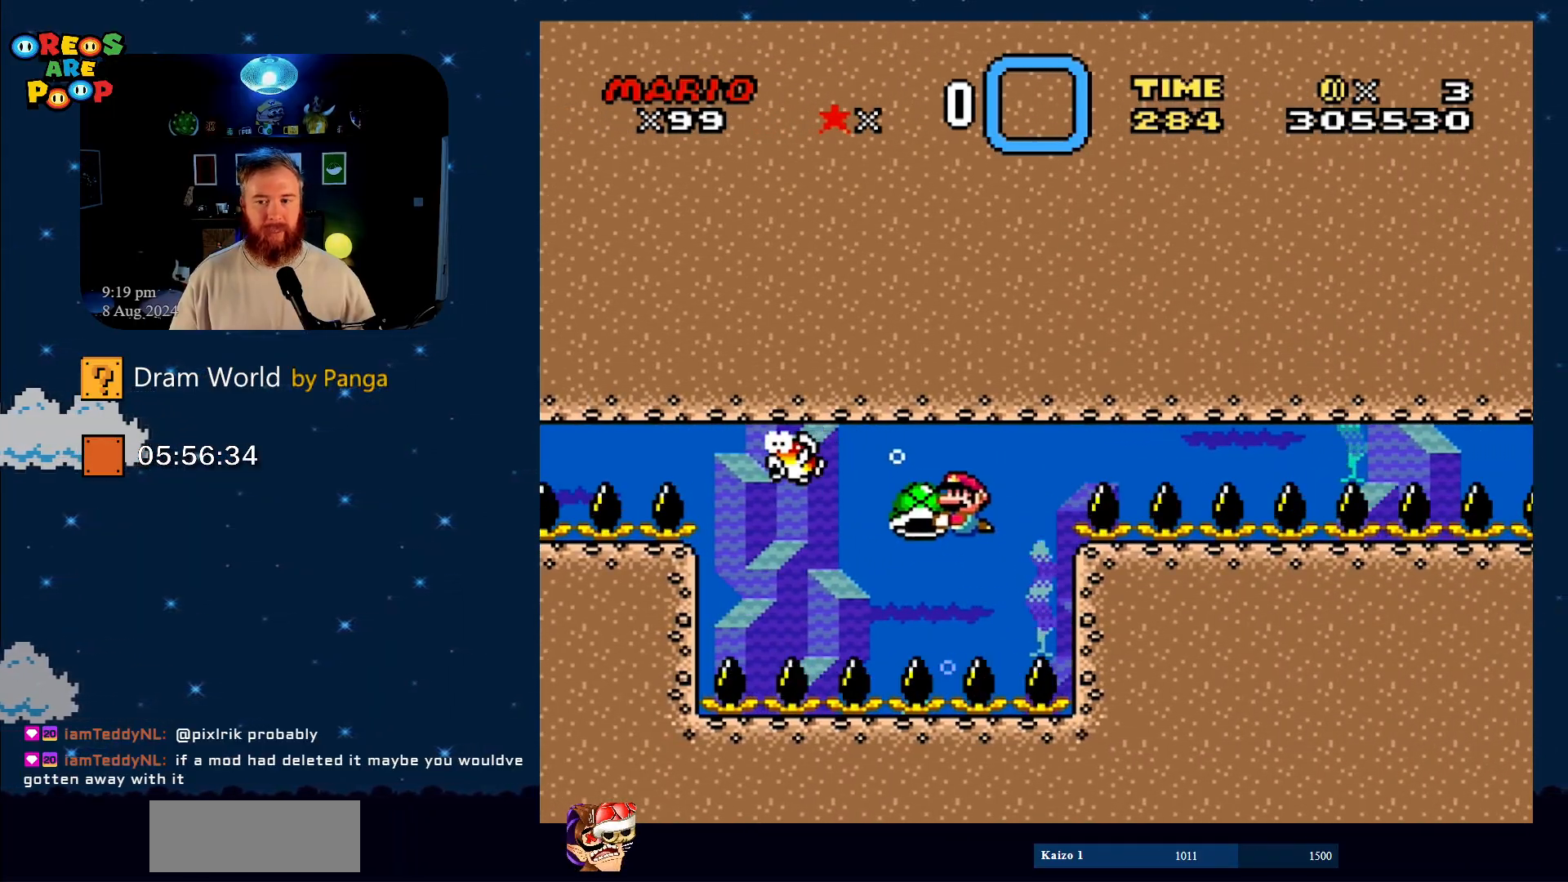
{"buttons": ["Y"], "events": [[116, "DPAD_RIGHT", "down"], [266, "DPAD_RIGHT", "up"]]}
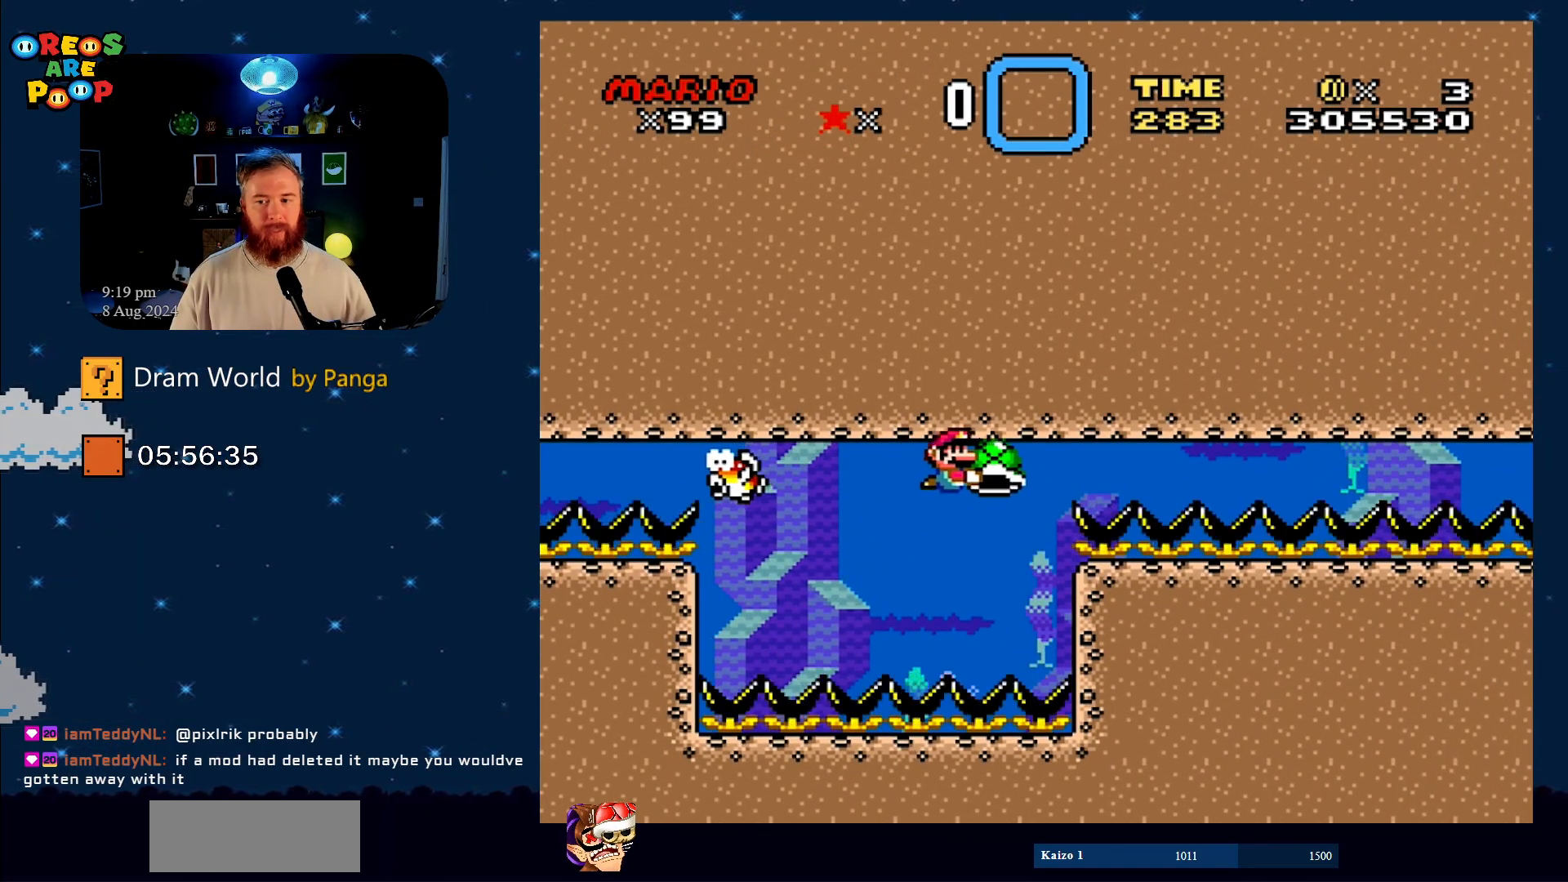
{"buttons": ["Y", "DPAD_RIGHT"], "events": [[134, "DPAD_RIGHT", "down"]]}
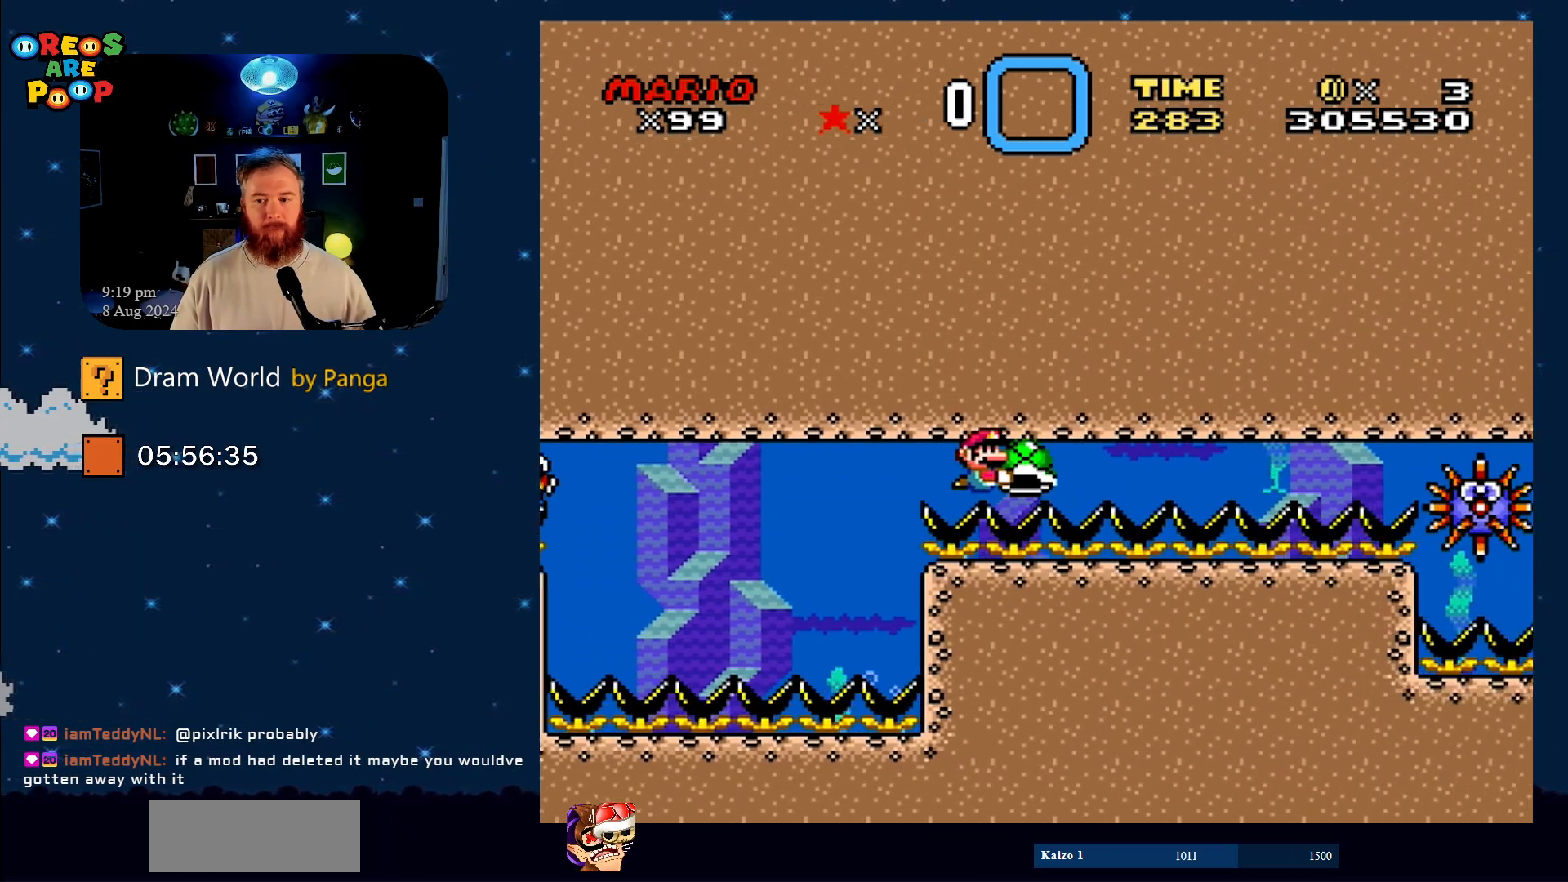
{"buttons": ["Y"], "events": [[116, "DPAD_RIGHT", "up"]]}
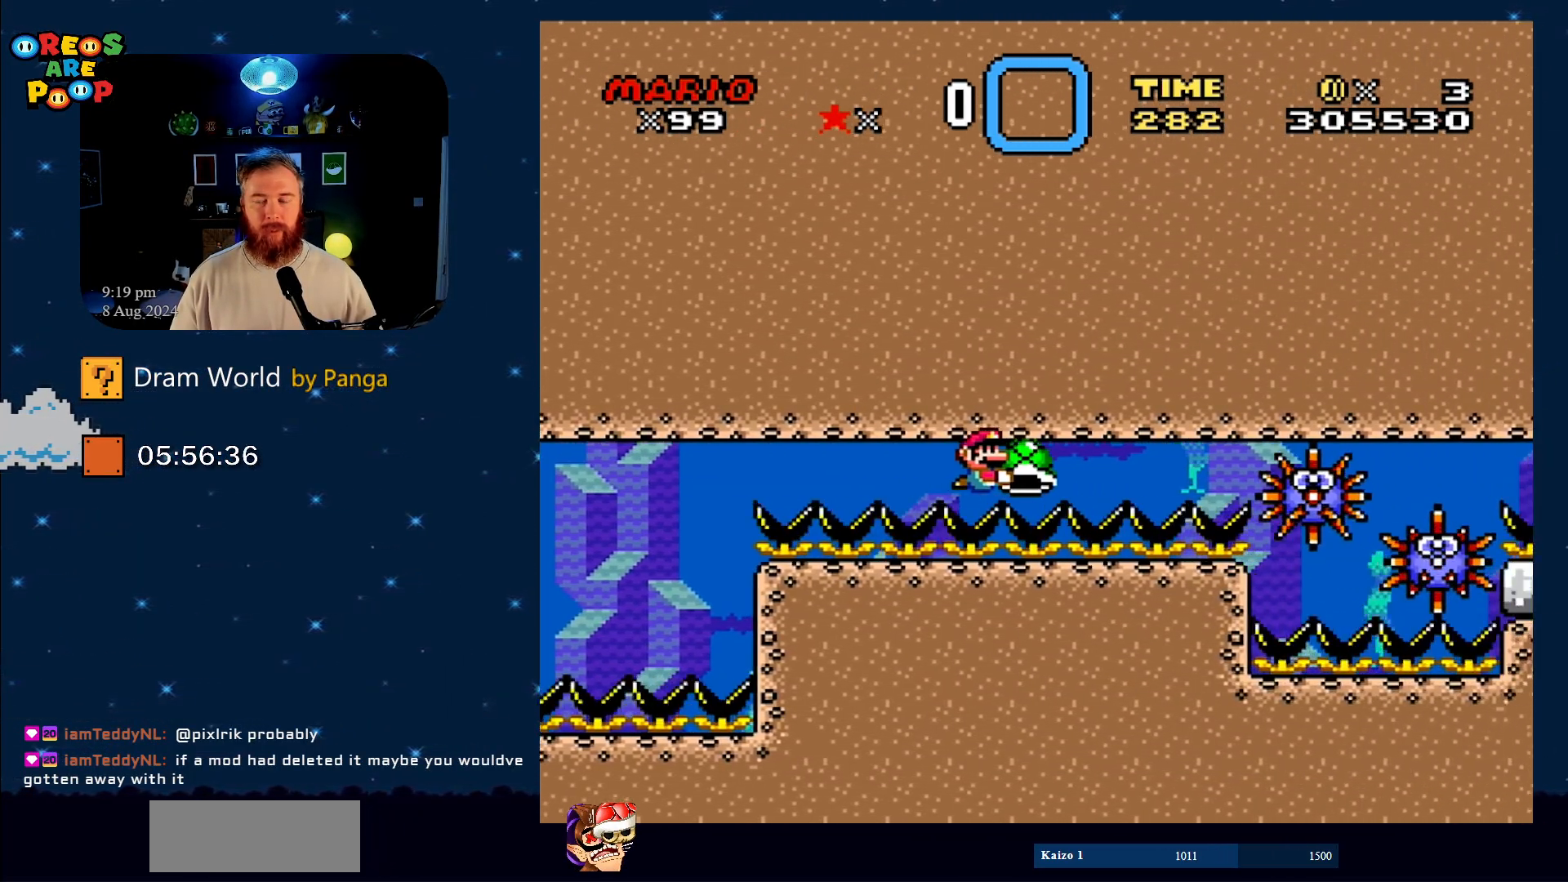
{"buttons": ["Y"], "events": []}
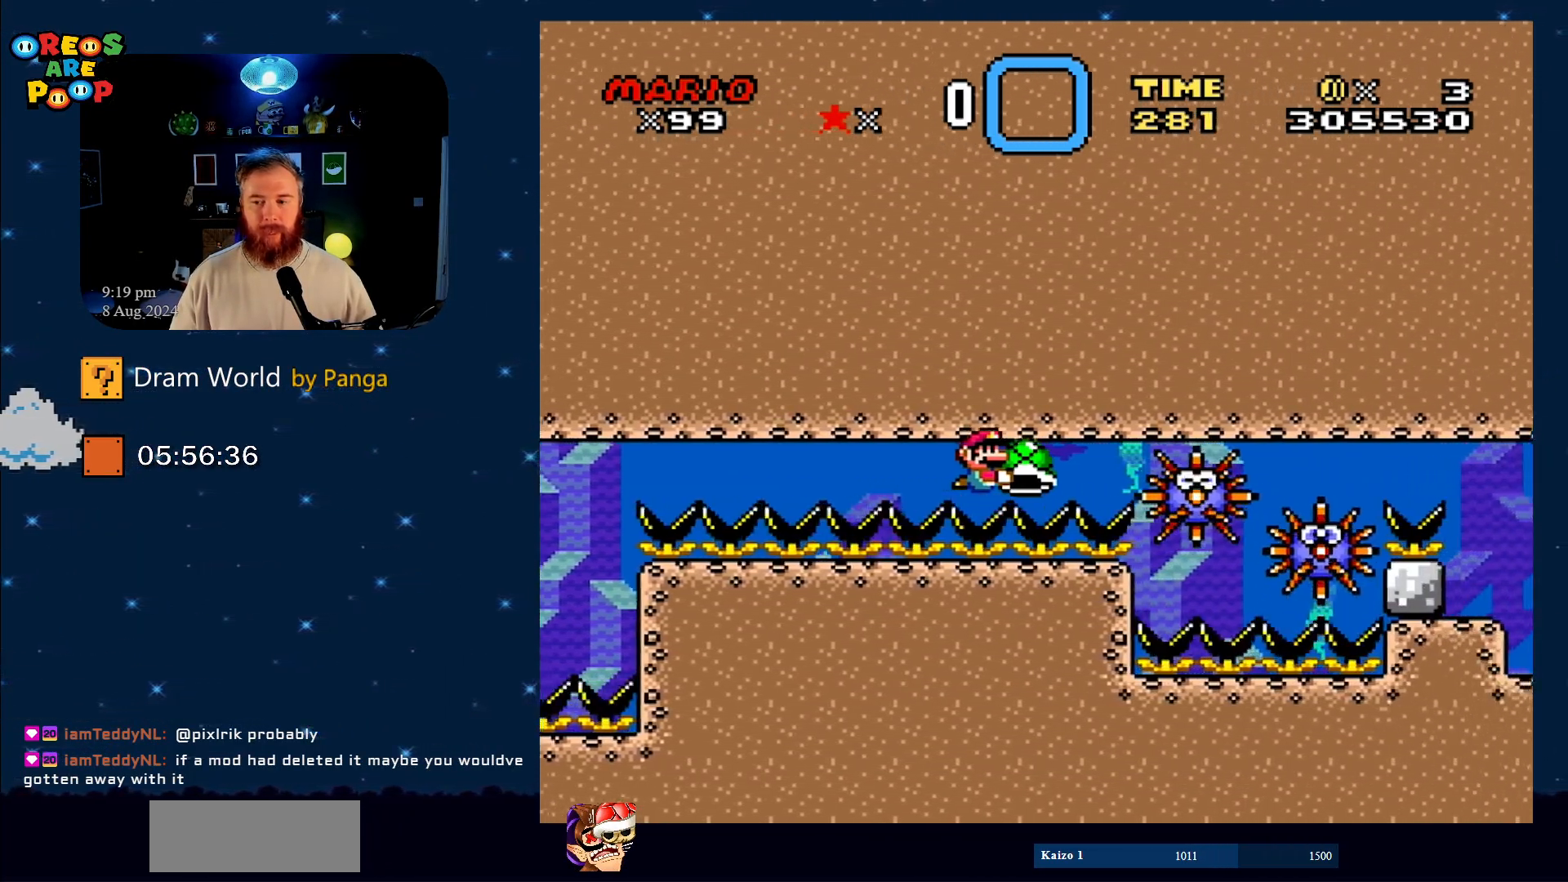
{"buttons": ["Y"], "events": [[67, "DPAD_LEFT", "down"], [200, "DPAD_LEFT", "up"]]}
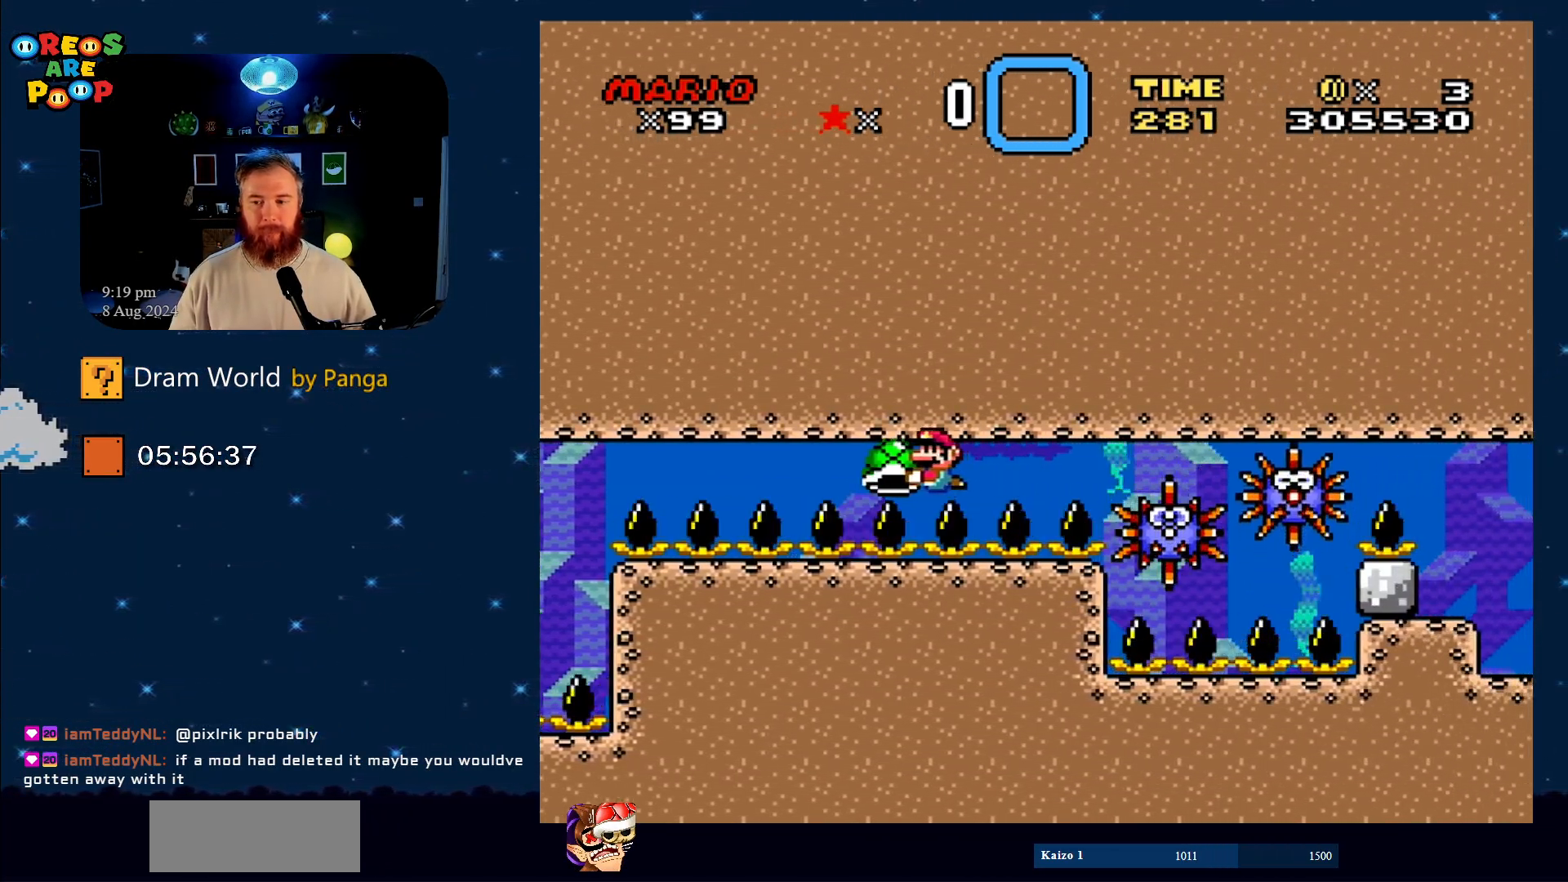
{"buttons": ["Y"], "events": [[151, "DPAD_RIGHT", "down"], [251, "DPAD_RIGHT", "up"]]}
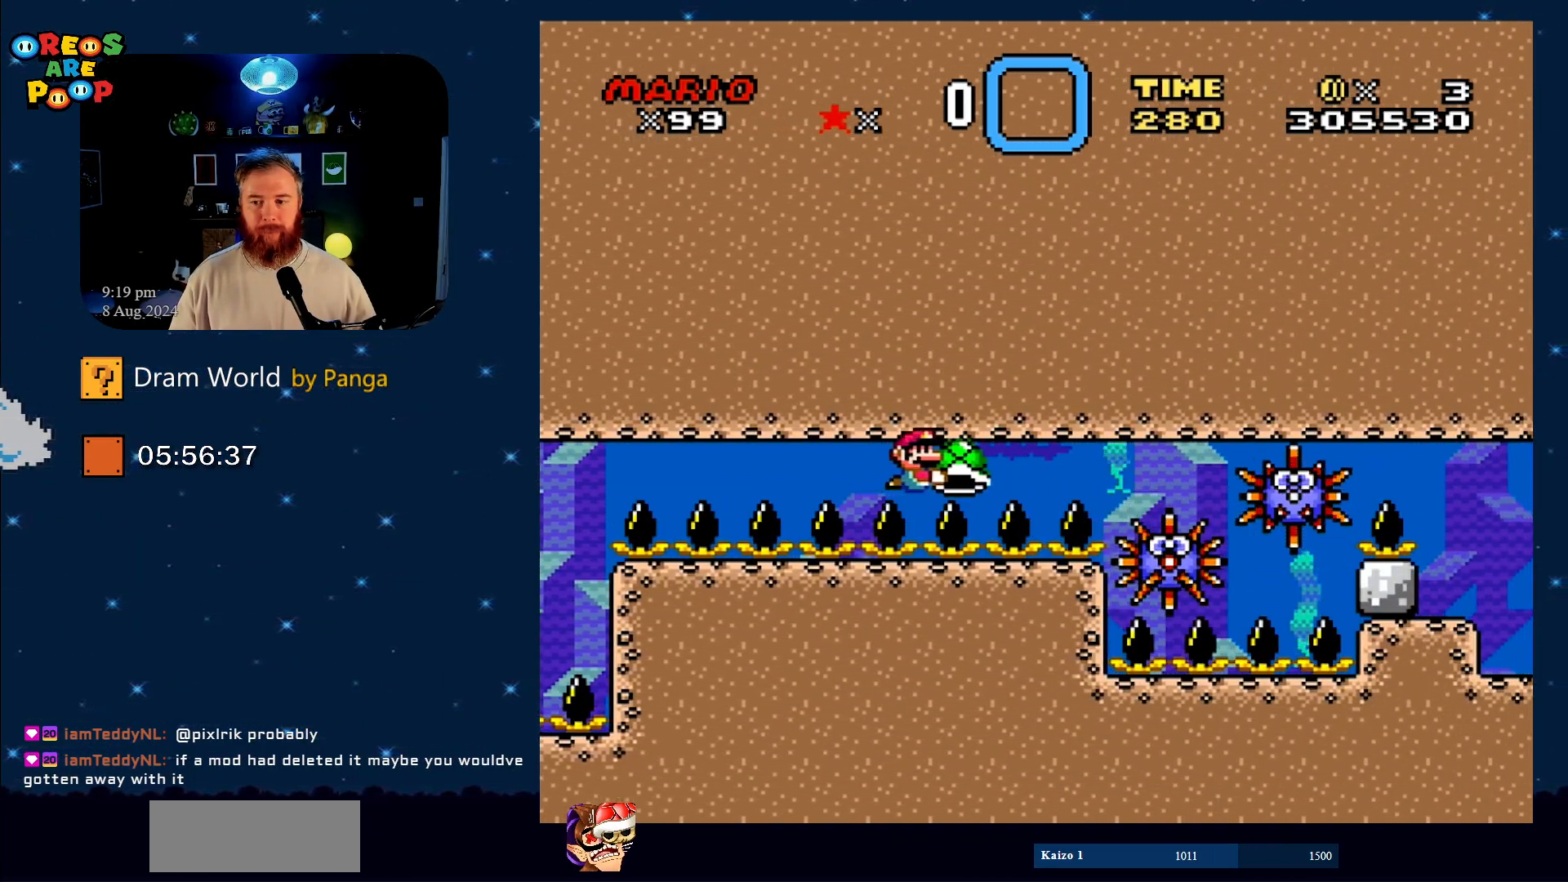
{"buttons": ["Y"], "events": []}
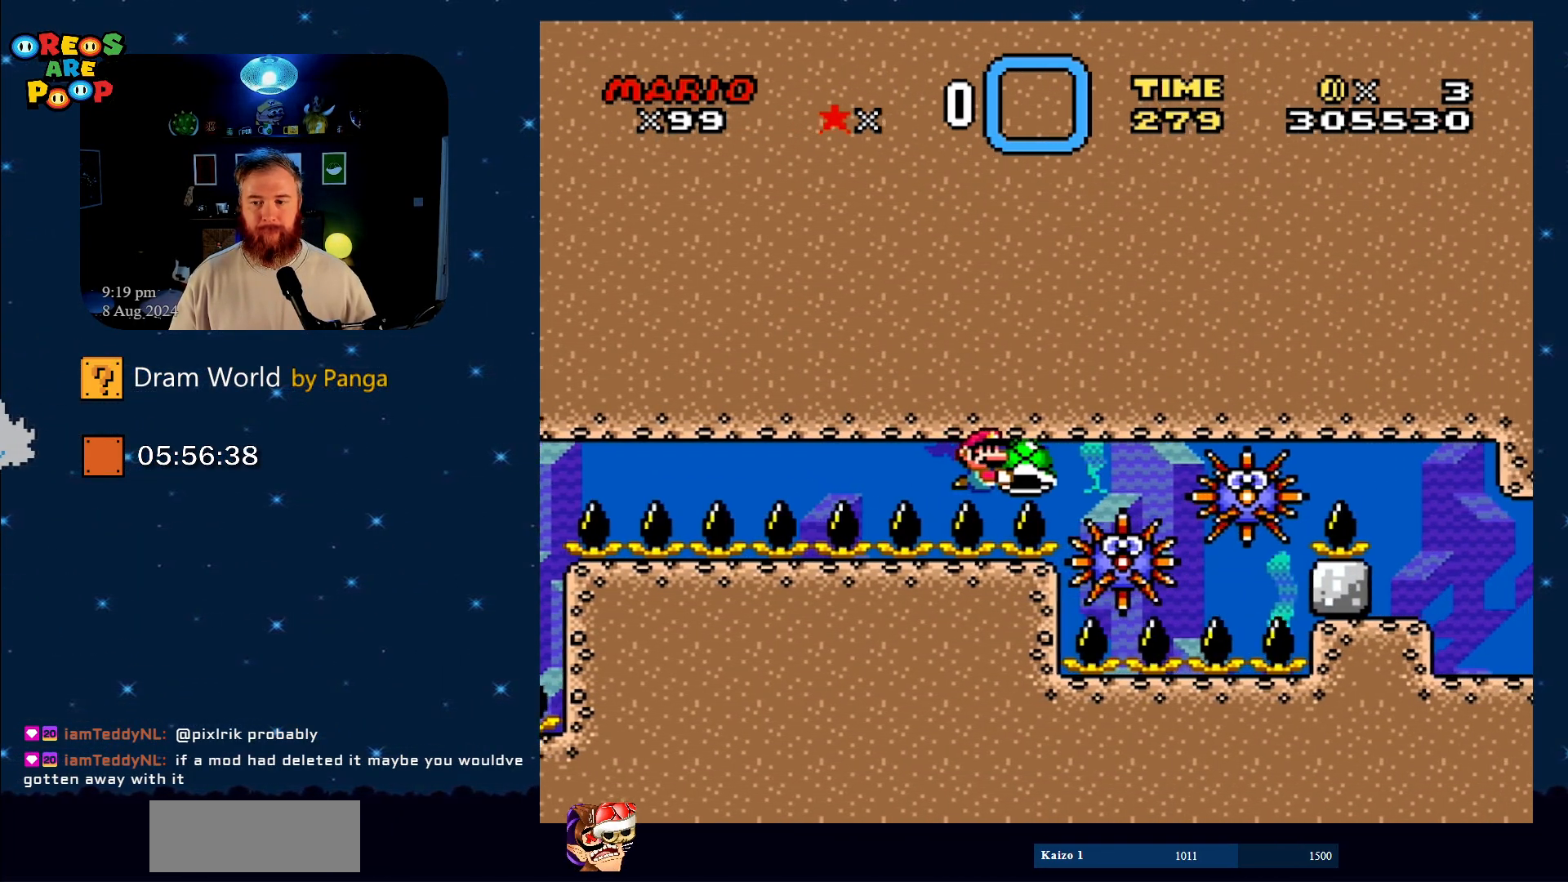
{"buttons": ["Y", "DPAD_RIGHT"], "events": [[401, "DPAD_RIGHT", "down"]]}
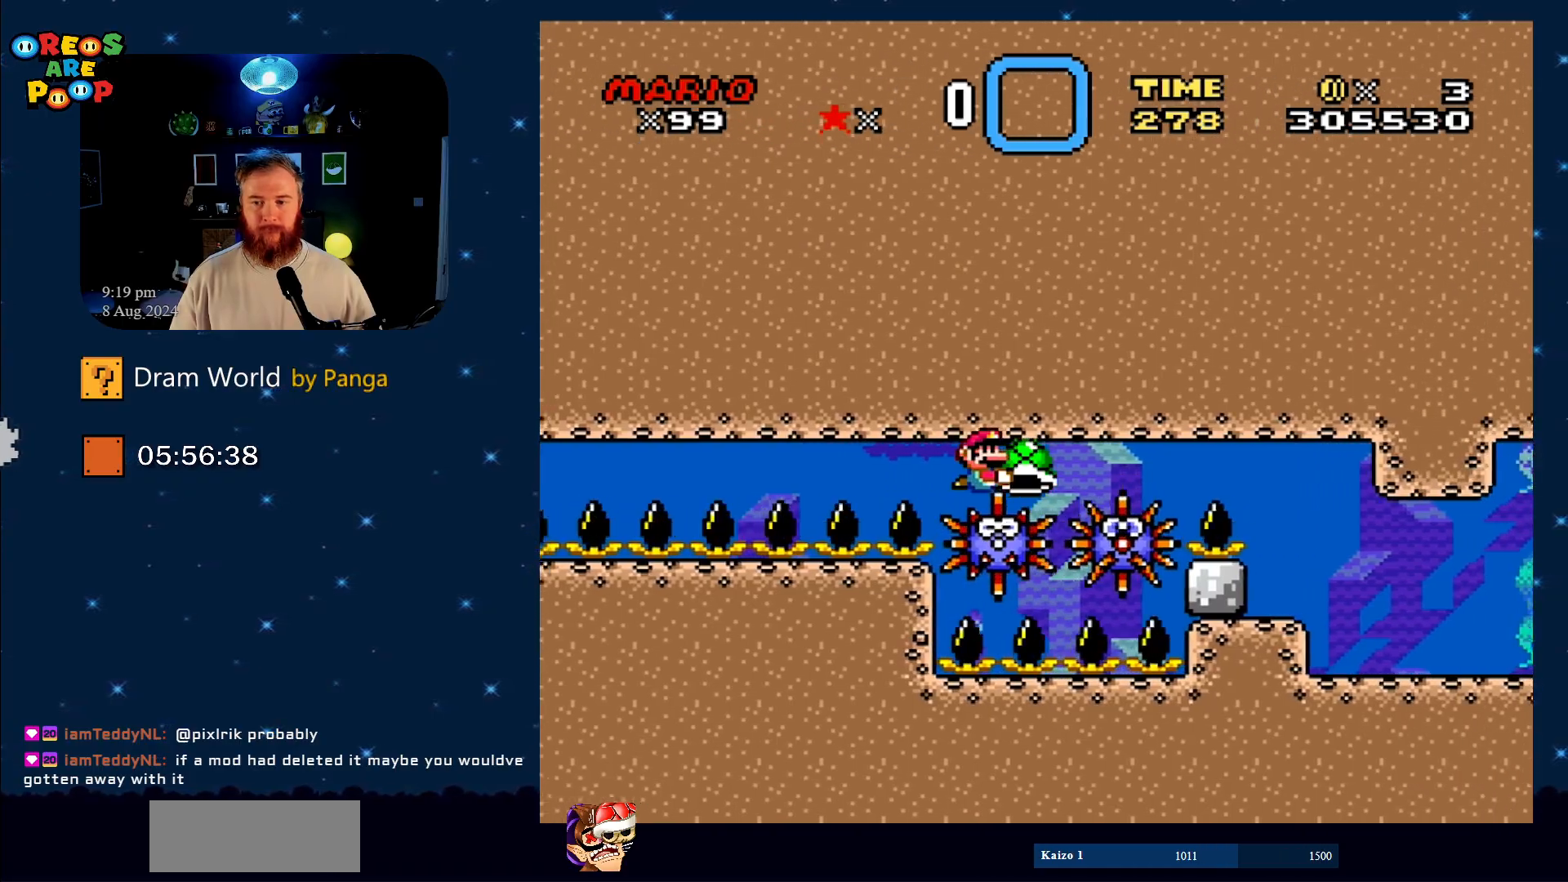
{"buttons": ["Y"], "events": [[450, "DPAD_RIGHT", "up"]]}